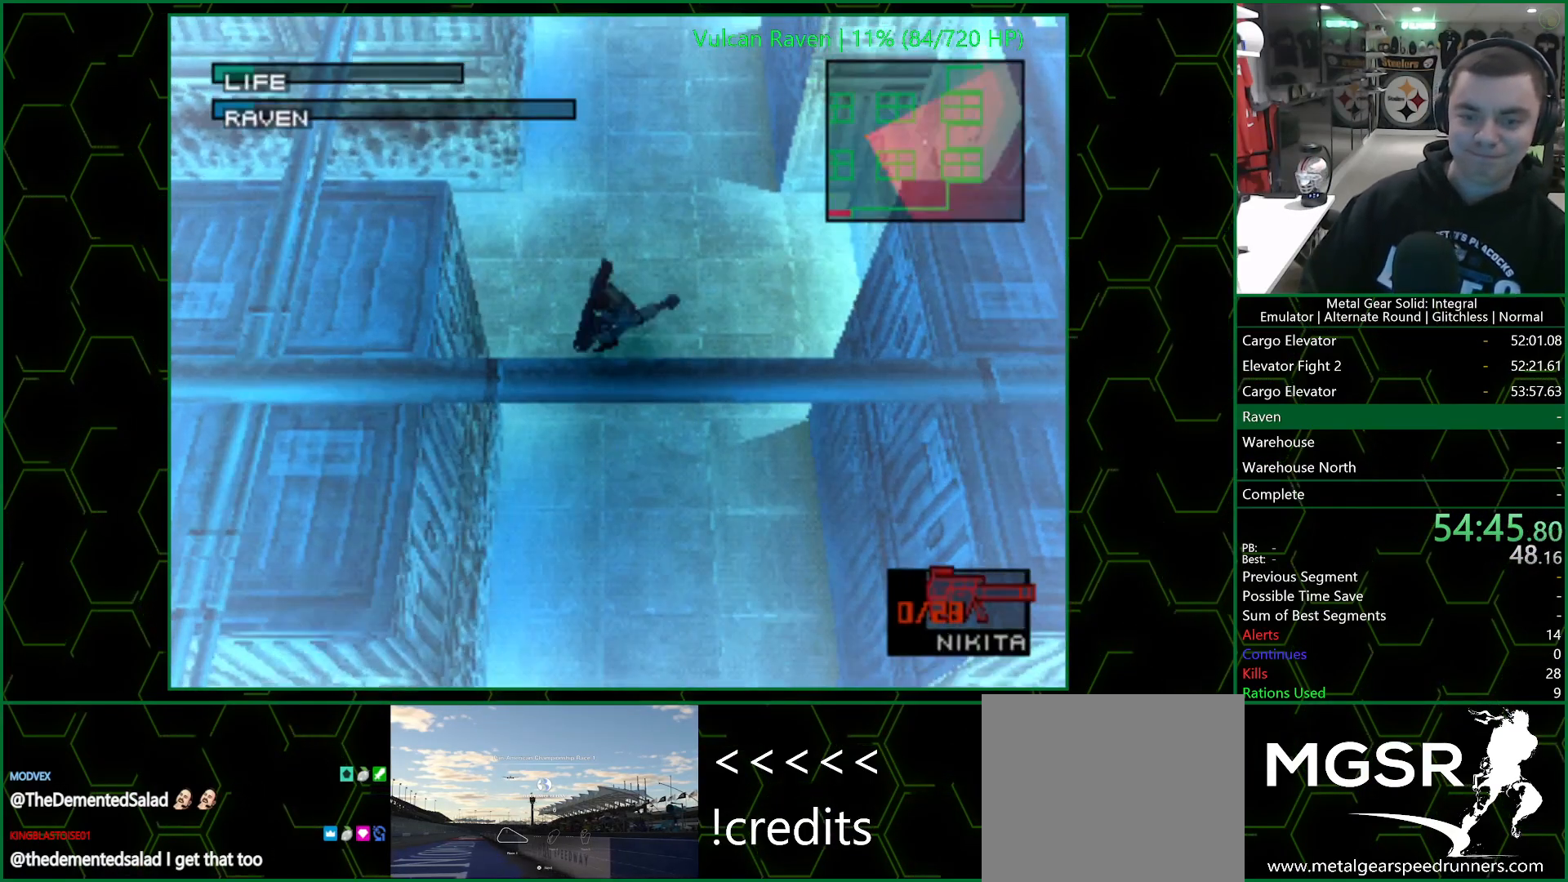
Gameplay with a controller (PlayStation layout); each line is a JSON object with the inputs held at the frame after it. "events" lists button and stick changes between this image and that frame as [ms after this image, input, new state], when the widget could be followed in between.
{"buttons": ["DPAD_DOWN"], "left_stick": "center", "right_stick": "center", "events": [[17, "R2", "down"], [500, "R2", "up"]]}
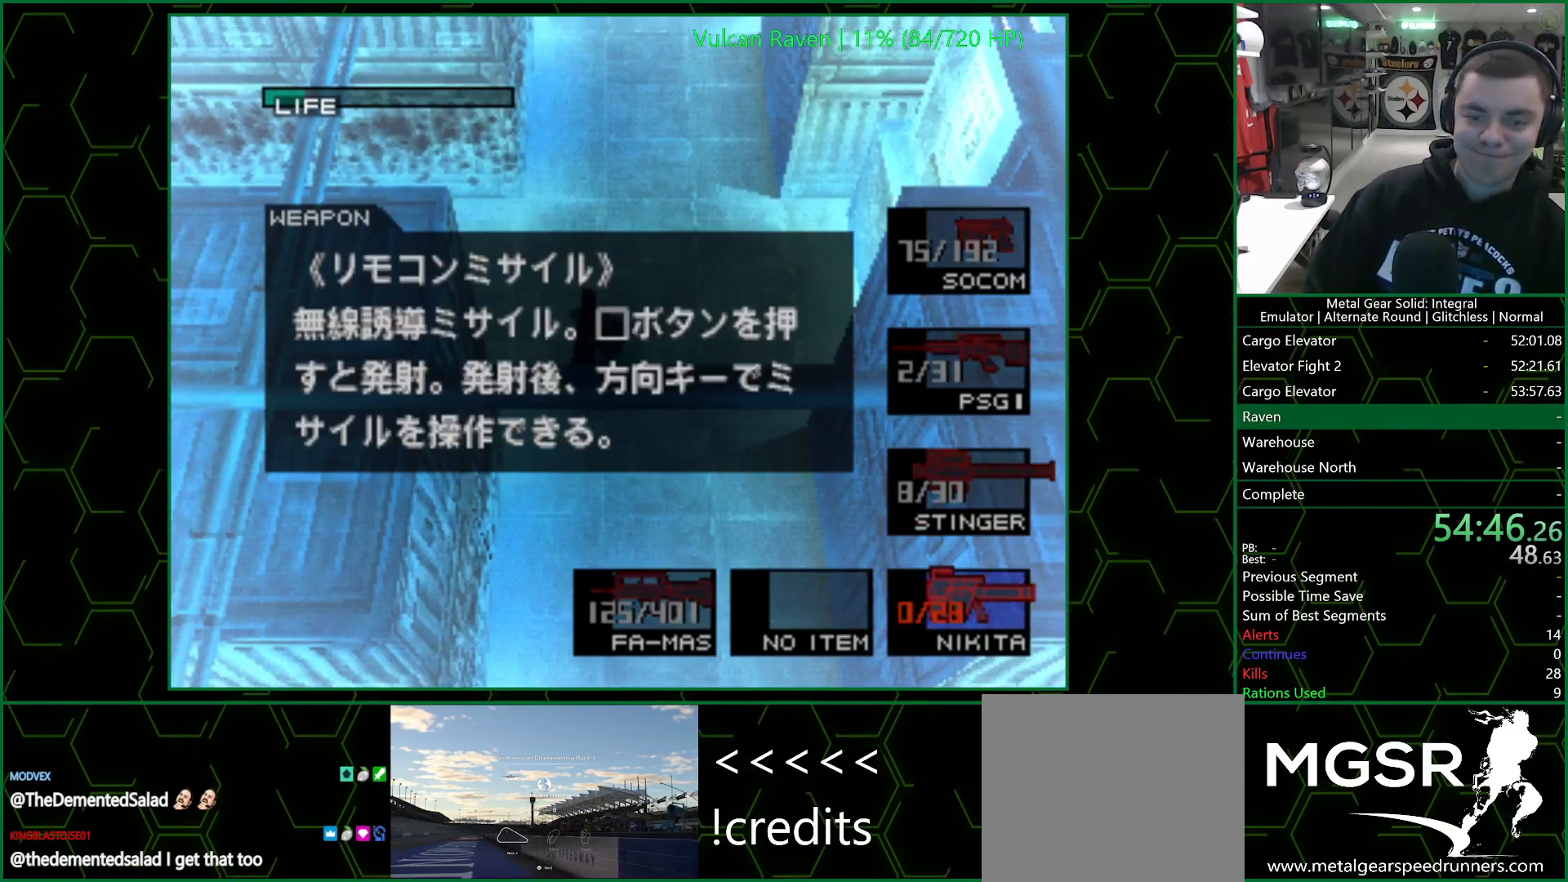
{"buttons": ["R2", "DPAD_DOWN"], "left_stick": "center", "right_stick": "center", "events": [[100, "R2", "down"], [250, "R2", "up"], [267, "R2", "down"], [383, "R2", "up"], [450, "R2", "down"]]}
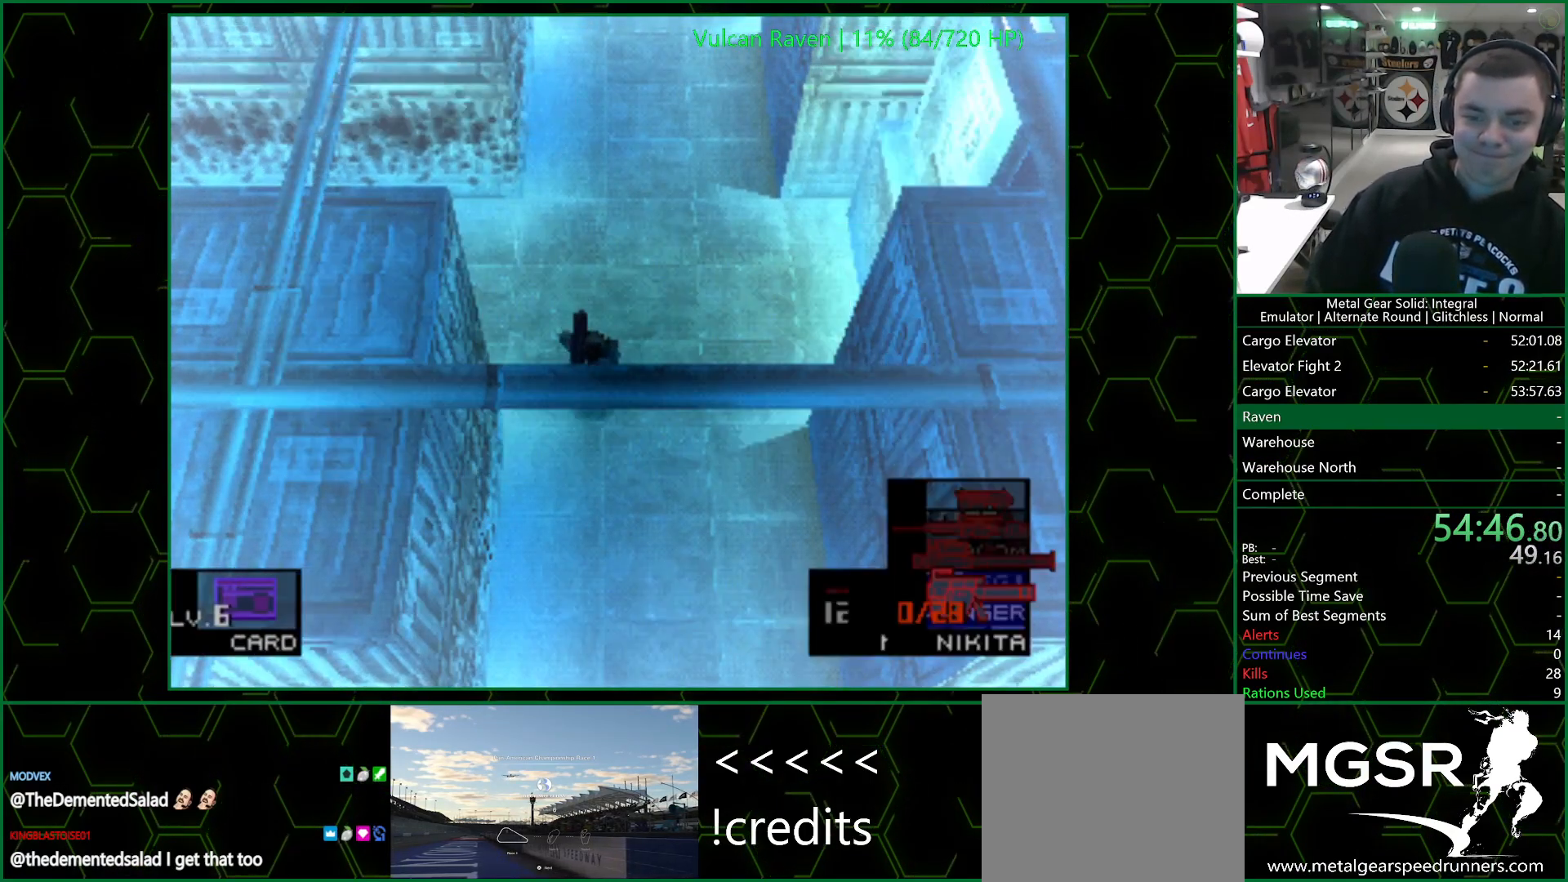
{"buttons": ["DPAD_DOWN"], "left_stick": "center", "right_stick": "center", "events": [[67, "R2", "up"], [100, "R2", "down"], [217, "R2", "up"], [250, "R2", "down"], [367, "R2", "up"], [417, "R2", "down"], [500, "R2", "up"]]}
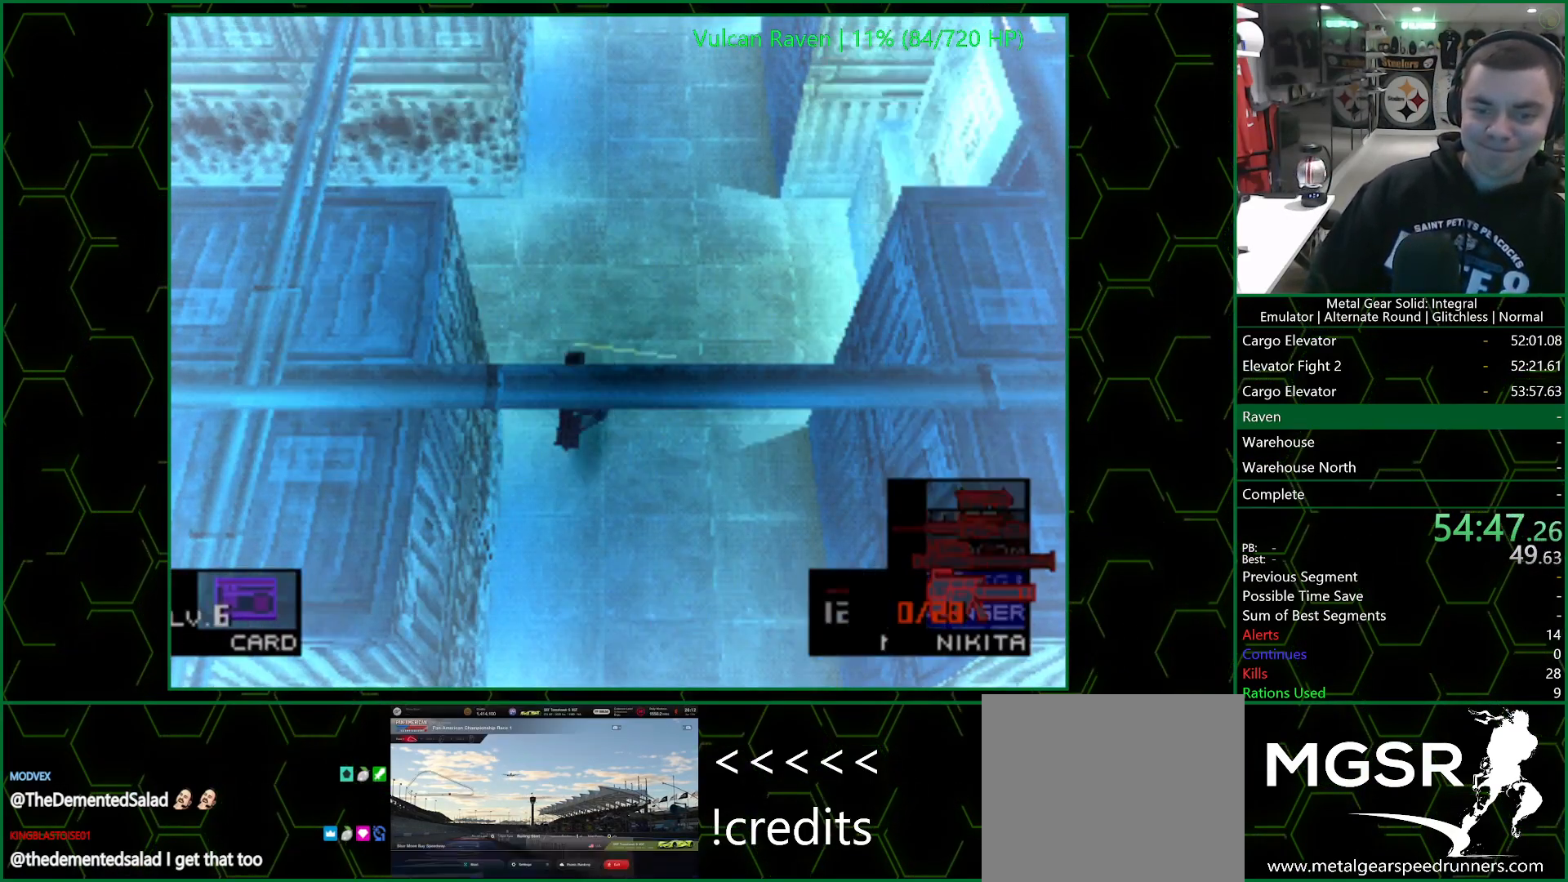
{"buttons": ["DPAD_DOWN"], "left_stick": "center", "right_stick": "center", "events": [[183, "R2", "down"], [233, "R2", "up"]]}
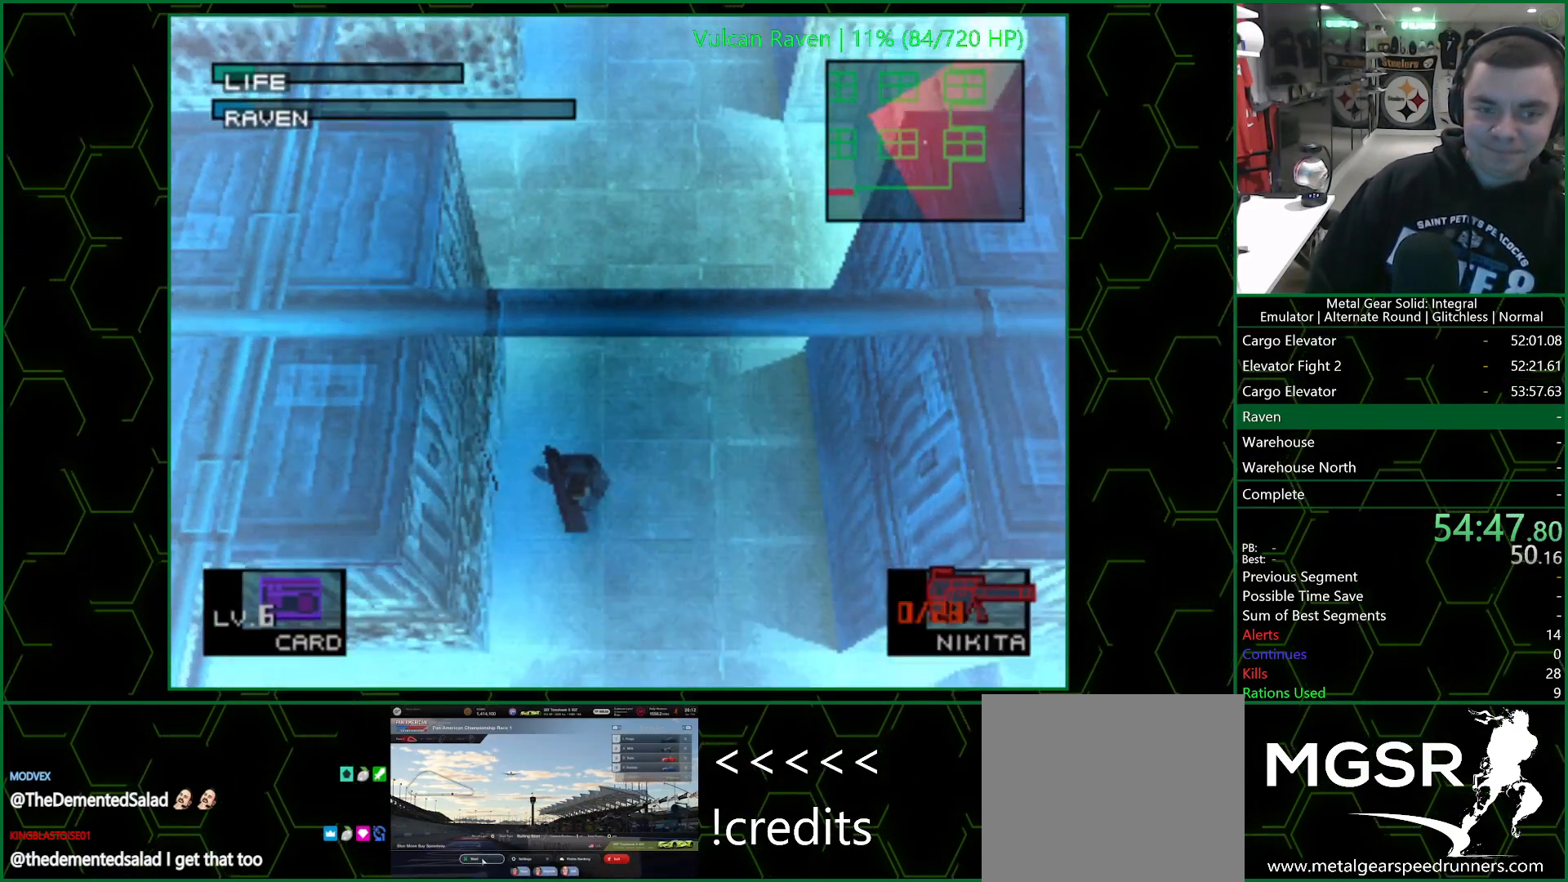
{"buttons": ["DPAD_DOWN"], "left_stick": "center", "right_stick": "center", "events": []}
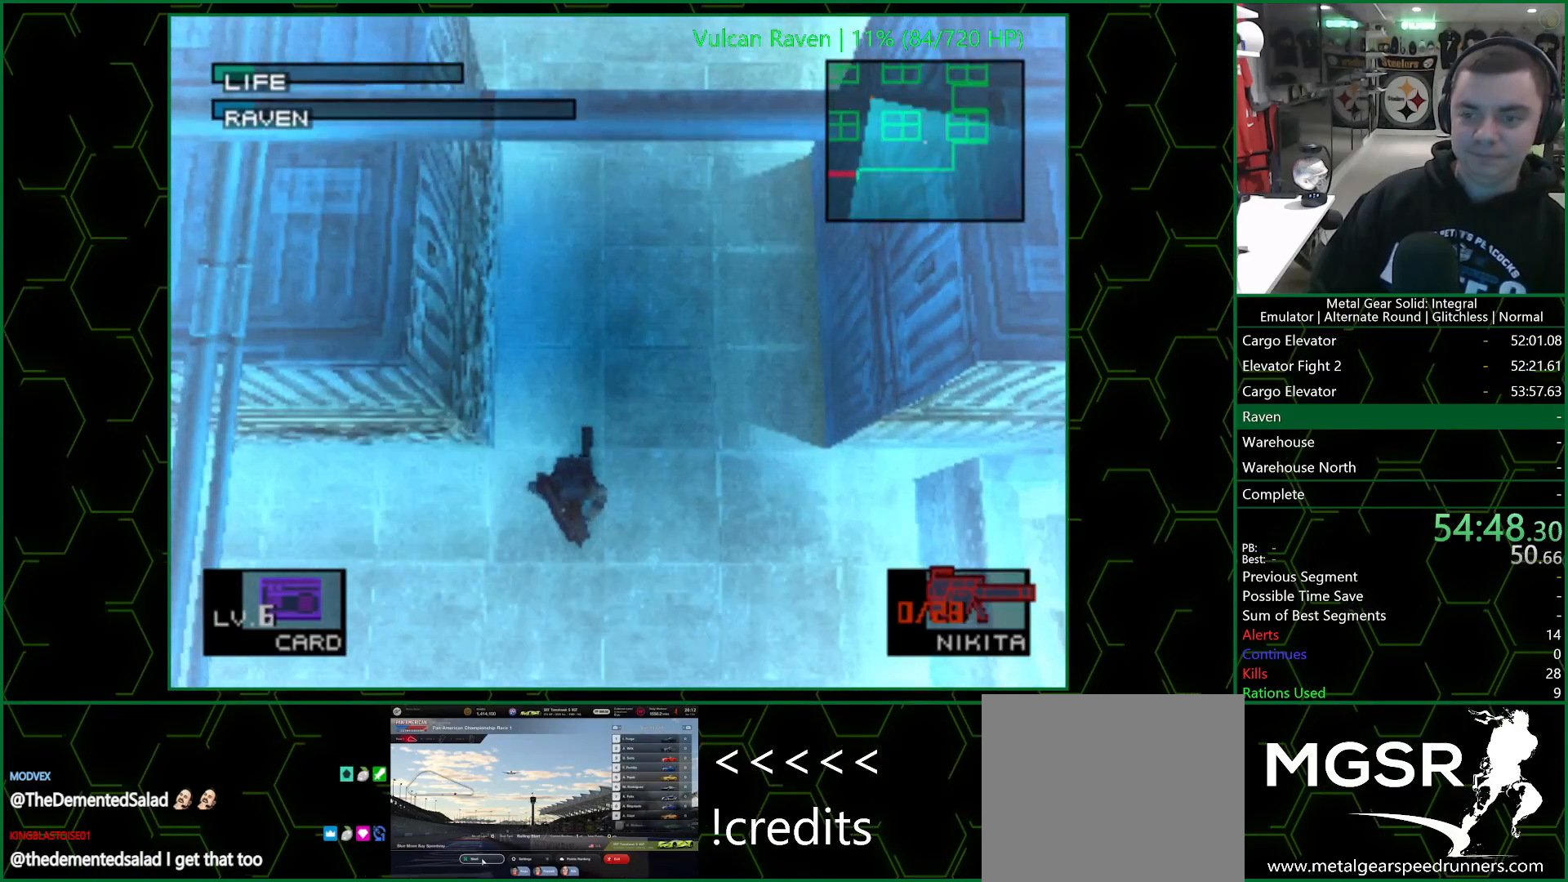
{"buttons": ["DPAD_LEFT"], "left_stick": "center", "right_stick": "center", "events": [[150, "DPAD_LEFT", "down"], [183, "DPAD_DOWN", "up"], [350, "DPAD_DOWN", "down"], [433, "DPAD_DOWN", "up"]]}
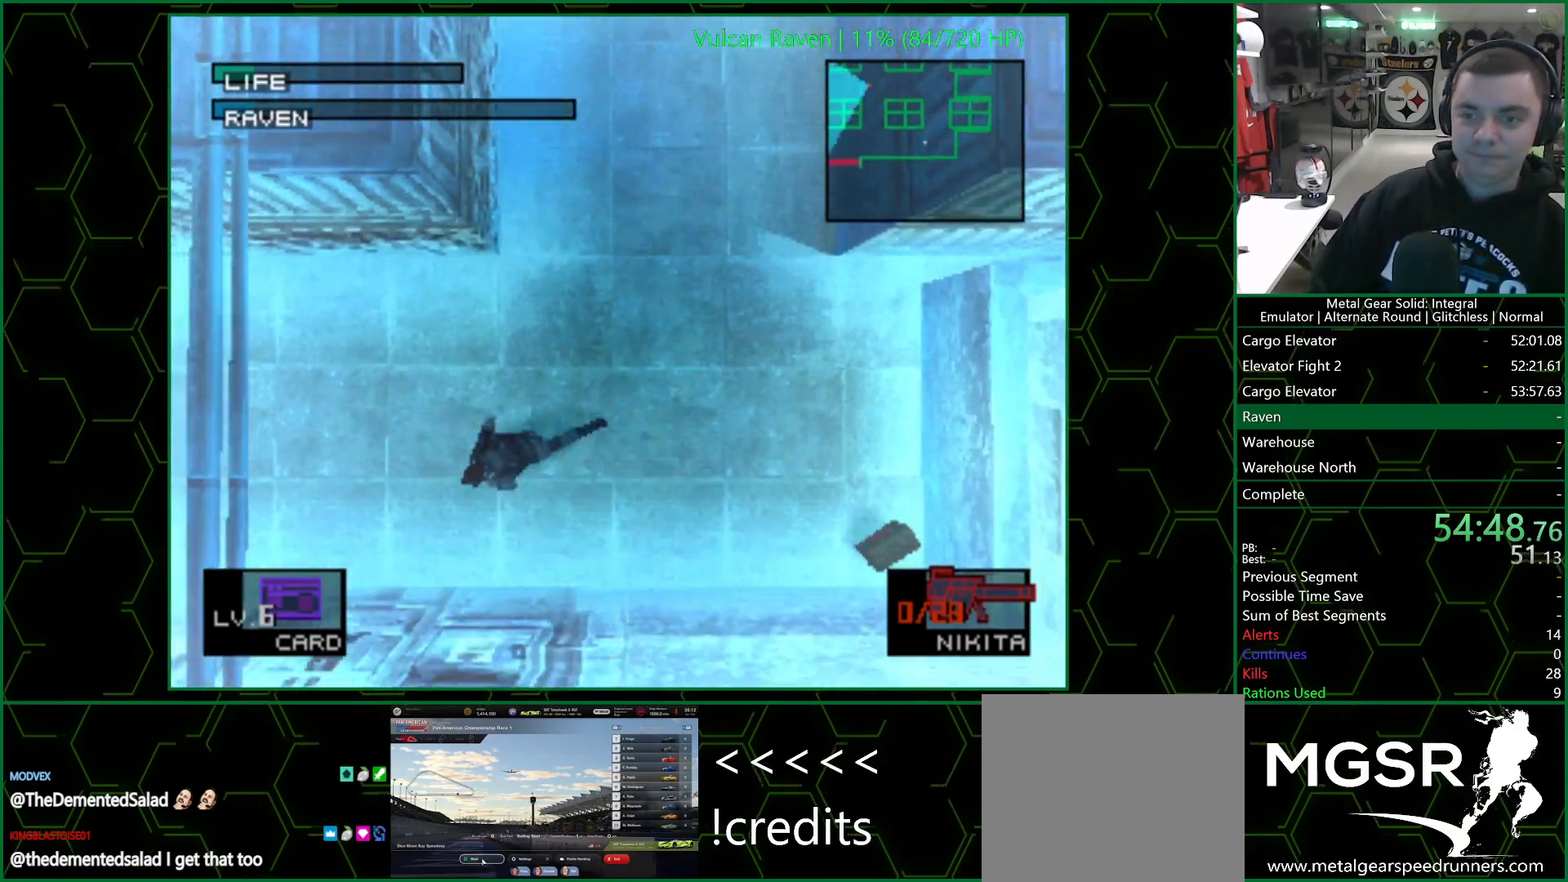
{"buttons": ["DPAD_LEFT"], "left_stick": "center", "right_stick": "center", "events": []}
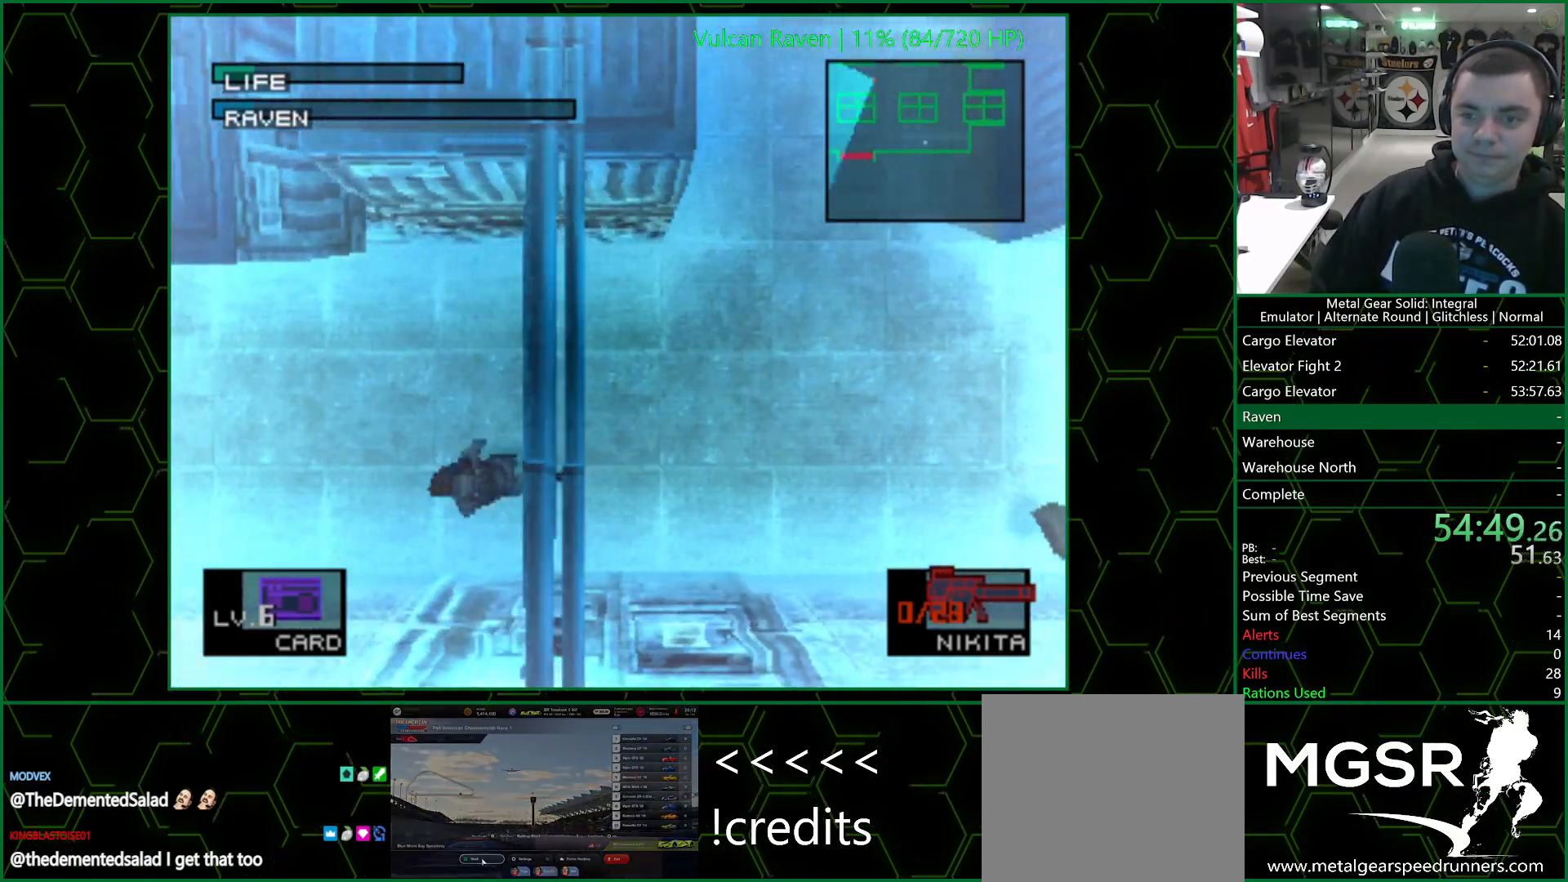
{"buttons": ["DPAD_LEFT"], "left_stick": "center", "right_stick": "center", "events": []}
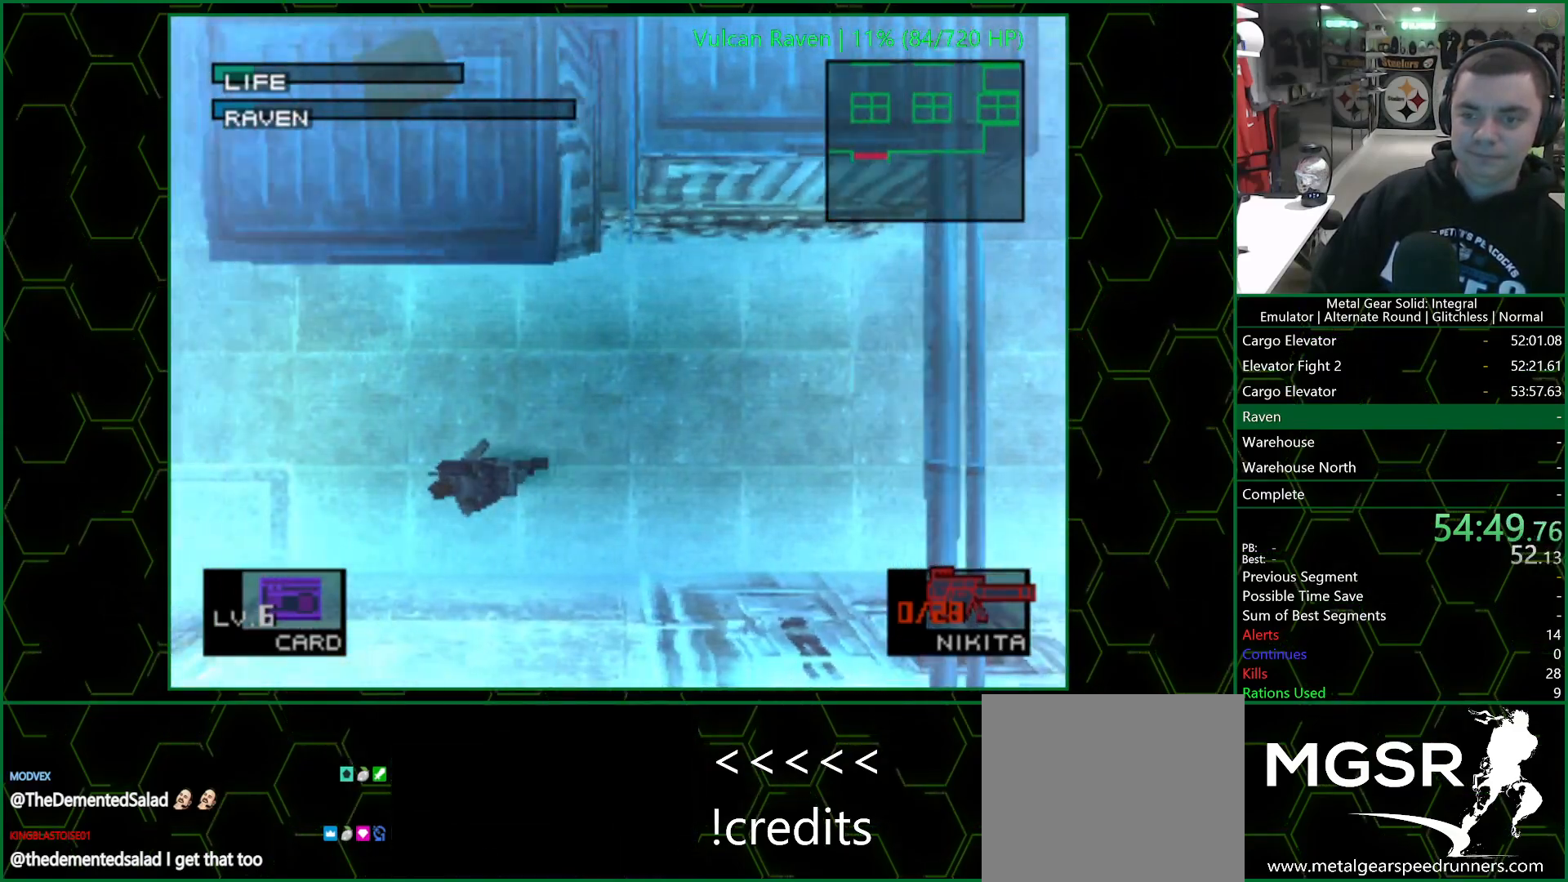
{"buttons": ["DPAD_UP"], "left_stick": "center", "right_stick": "center", "events": [[250, "DPAD_UP", "down"], [317, "DPAD_LEFT", "up"], [333, "DPAD_RIGHT", "down"], [433, "DPAD_RIGHT", "up"]]}
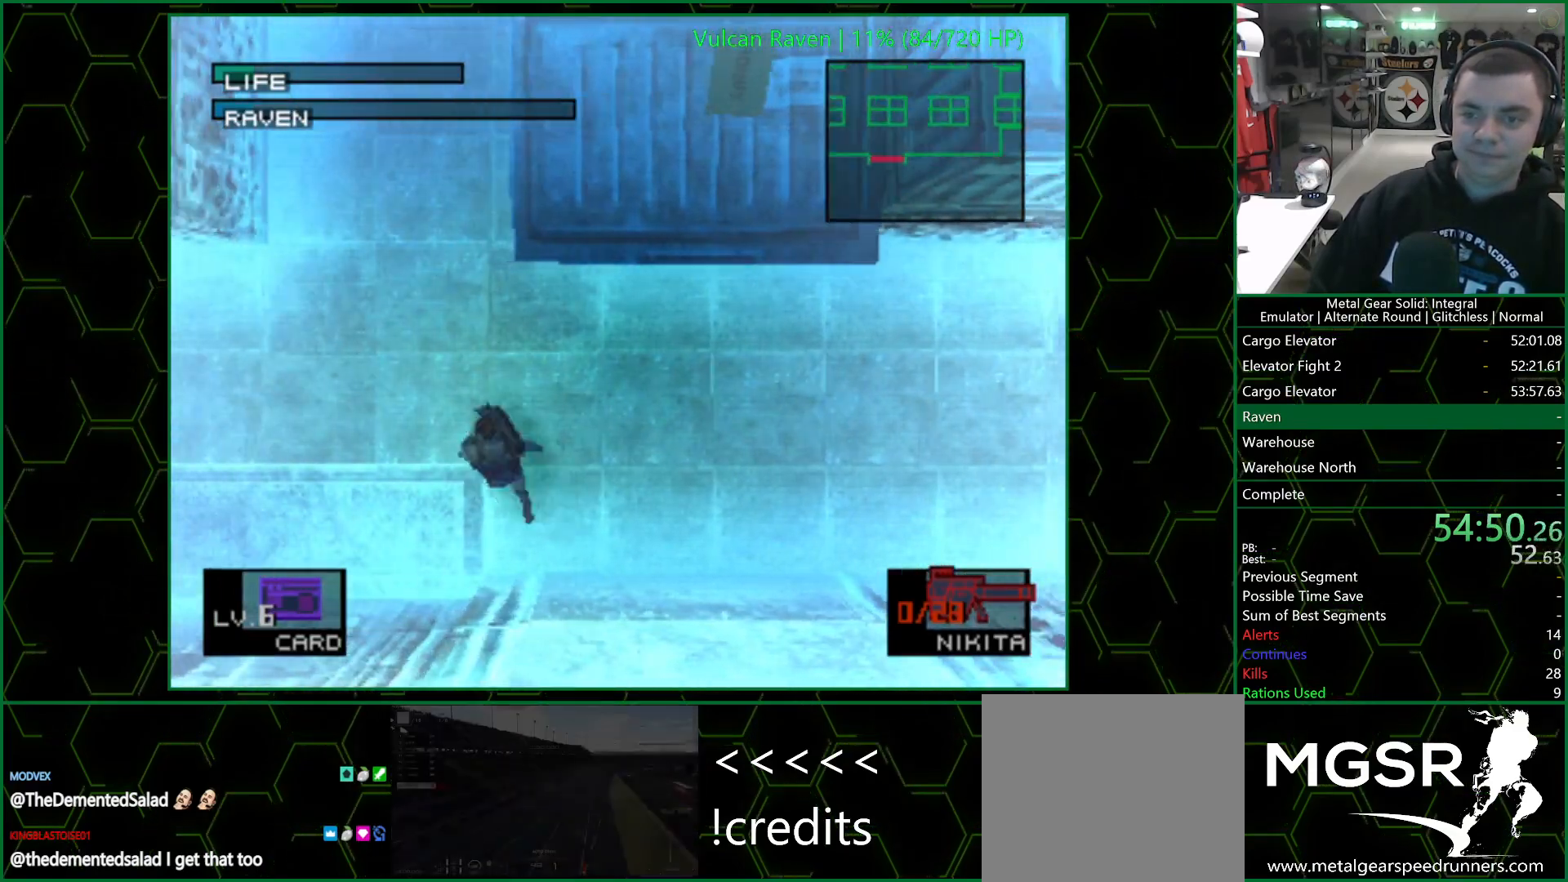
{"buttons": ["DPAD_UP"], "left_stick": "center", "right_stick": "center", "events": [[167, "DPAD_RIGHT", "down"], [300, "DPAD_RIGHT", "up"]]}
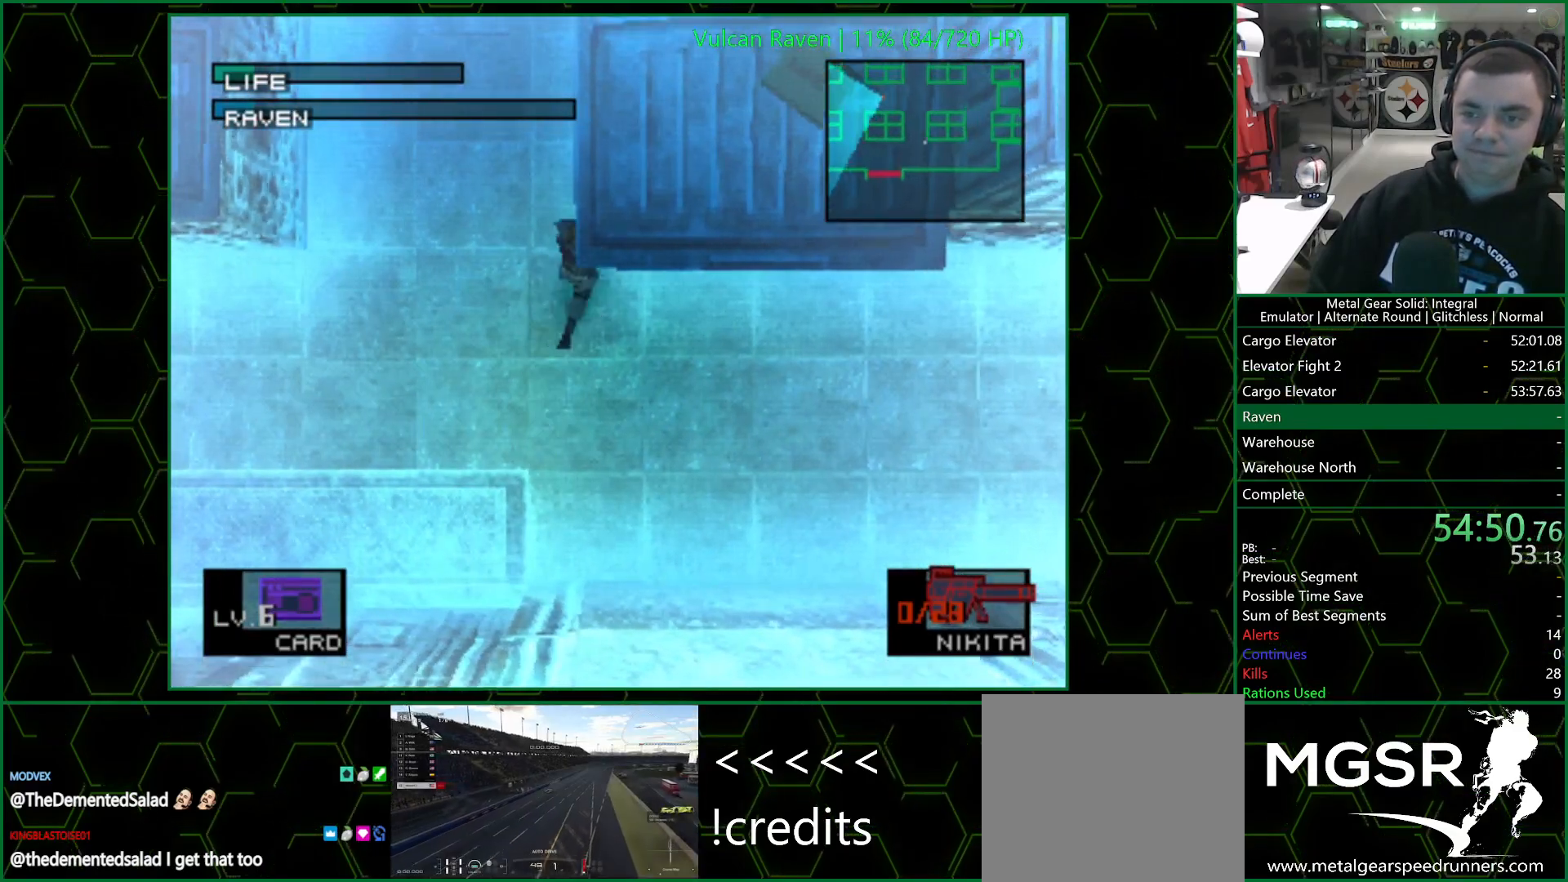
{"buttons": ["R2"], "left_stick": "center", "right_stick": "center", "events": [[250, "DPAD_UP", "up"], [250, "R2", "down"]]}
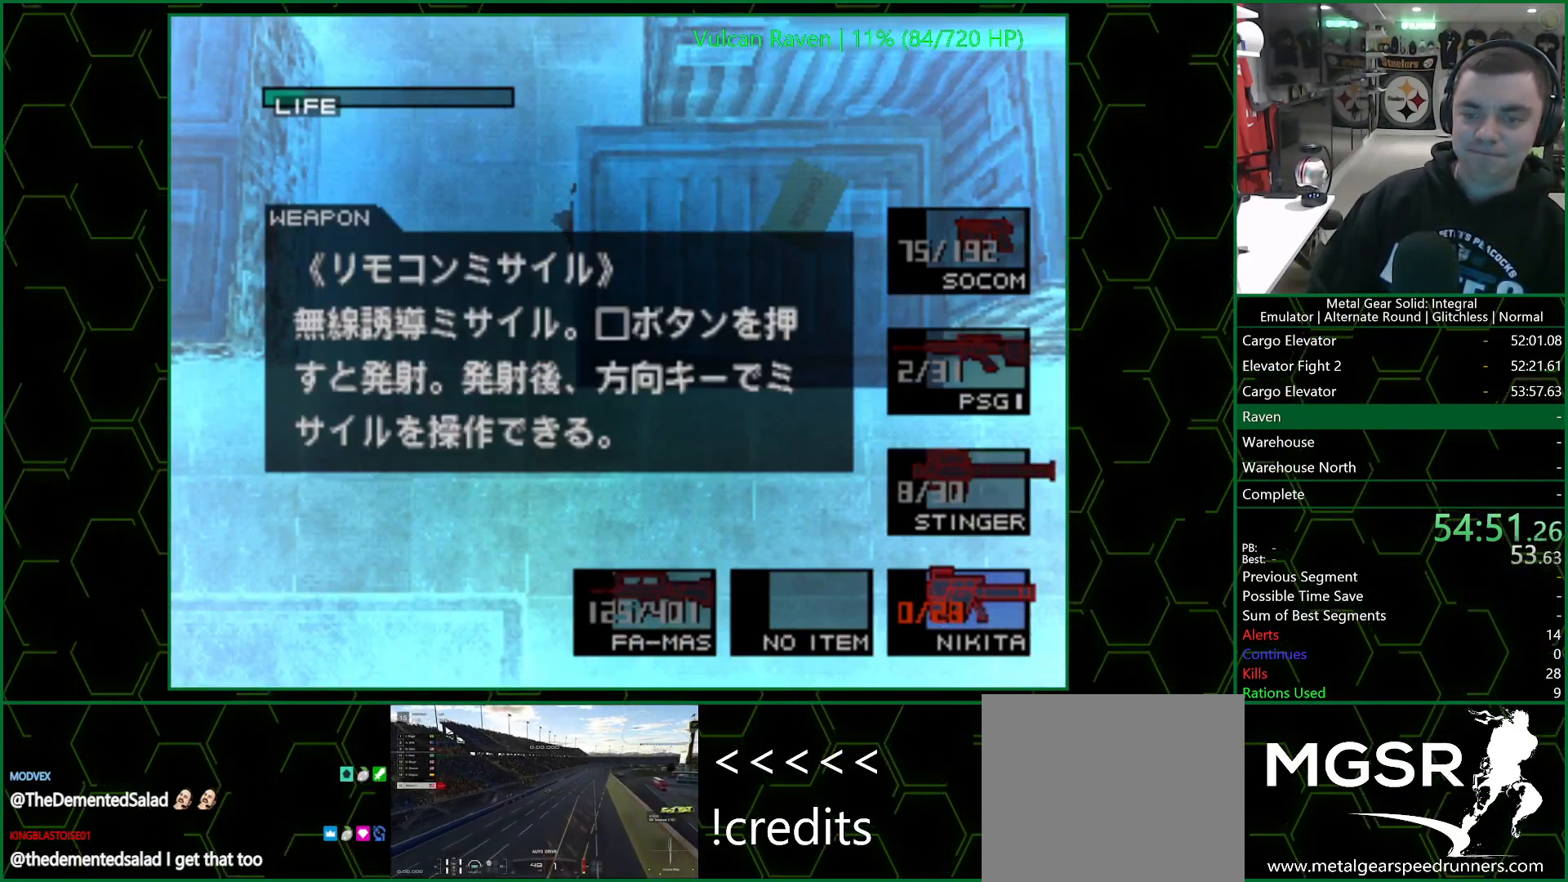
{"buttons": ["DPAD_LEFT"], "left_stick": "center", "right_stick": "center", "events": [[50, "DPAD_LEFT", "down"], [167, "DPAD_LEFT", "up"], [367, "R2", "up"], [483, "DPAD_LEFT", "down"]]}
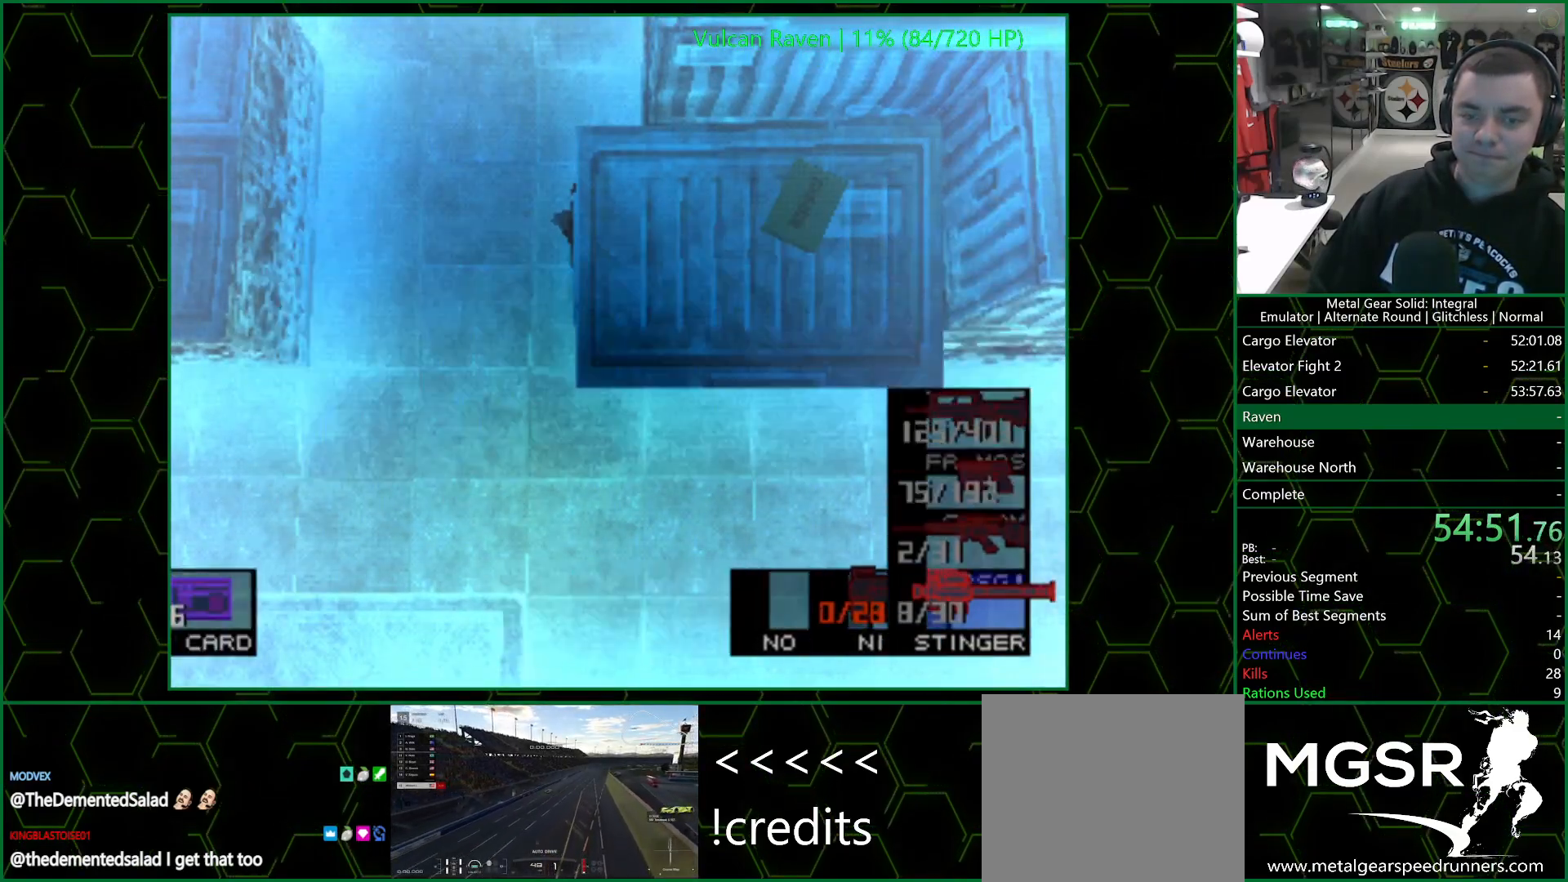
{"buttons": [], "left_stick": "center", "right_stick": "center", "events": [[400, "DPAD_LEFT", "up"]]}
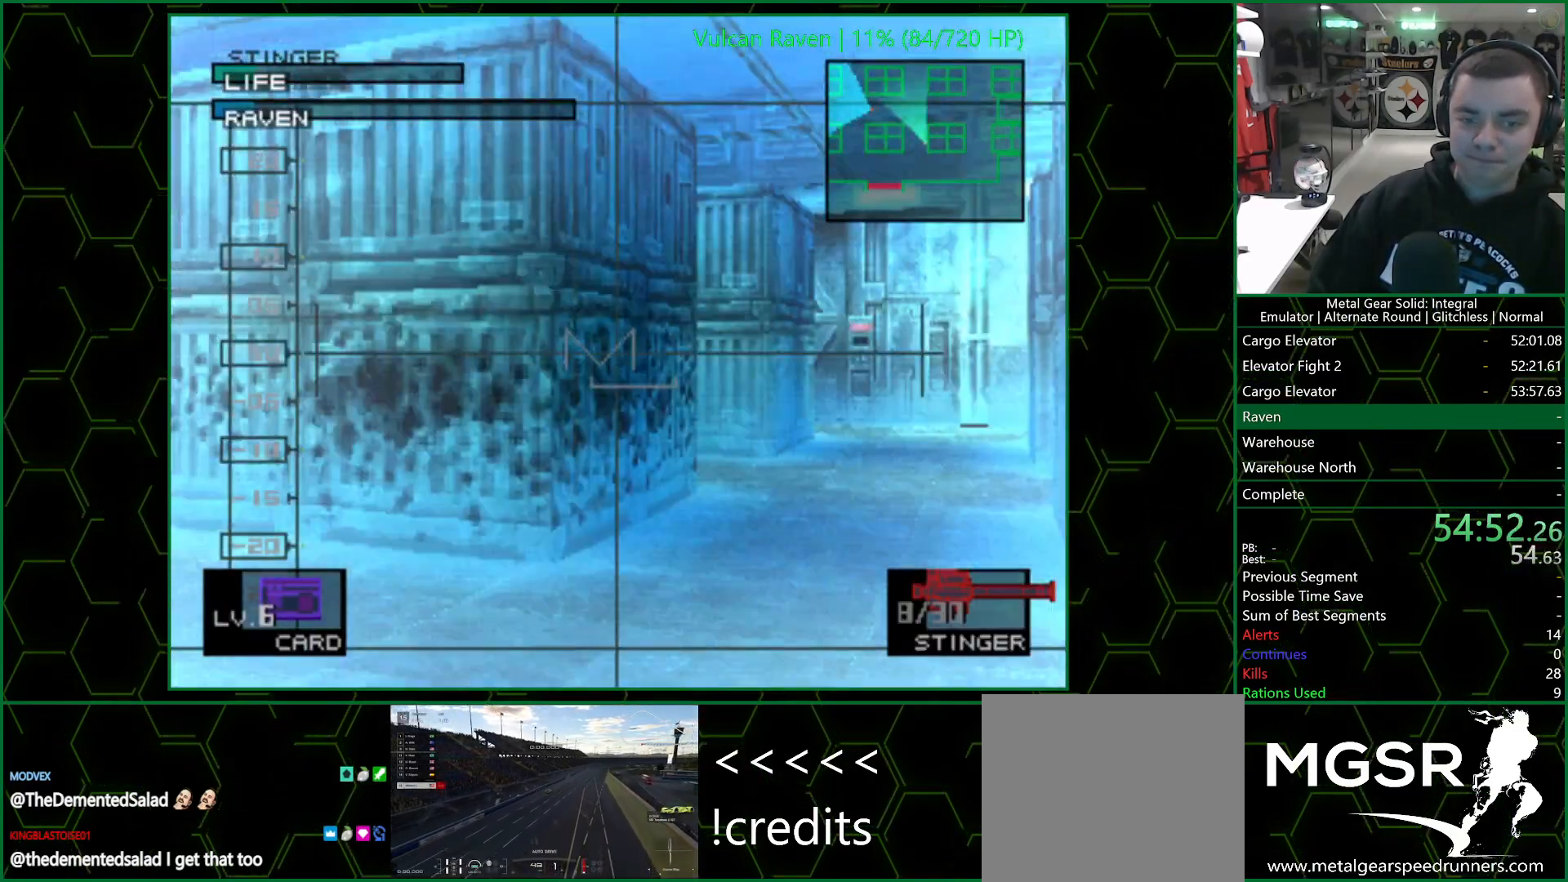
{"buttons": ["SQUARE", "DPAD_RIGHT"], "left_stick": "center", "right_stick": "center", "events": [[17, "DPAD_LEFT", "down"], [300, "DPAD_LEFT", "up"], [383, "SQUARE", "down"], [433, "SQUARE", "up"], [450, "DPAD_RIGHT", "down"], [483, "SQUARE", "down"]]}
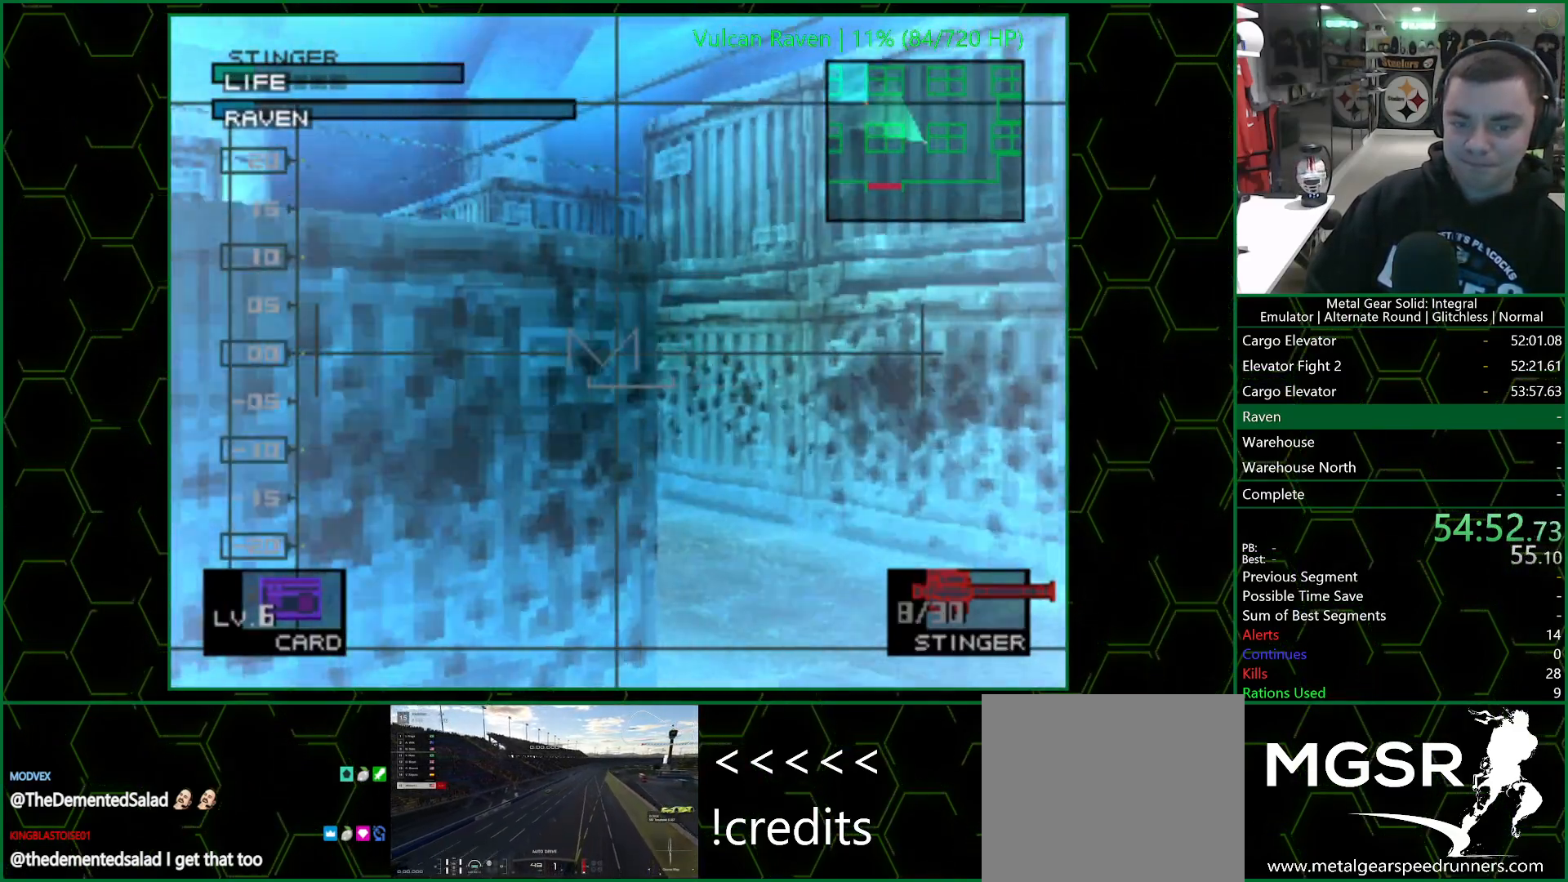
{"buttons": [], "left_stick": "center", "right_stick": "center", "events": [[33, "SQUARE", "up"], [100, "DPAD_RIGHT", "up"]]}
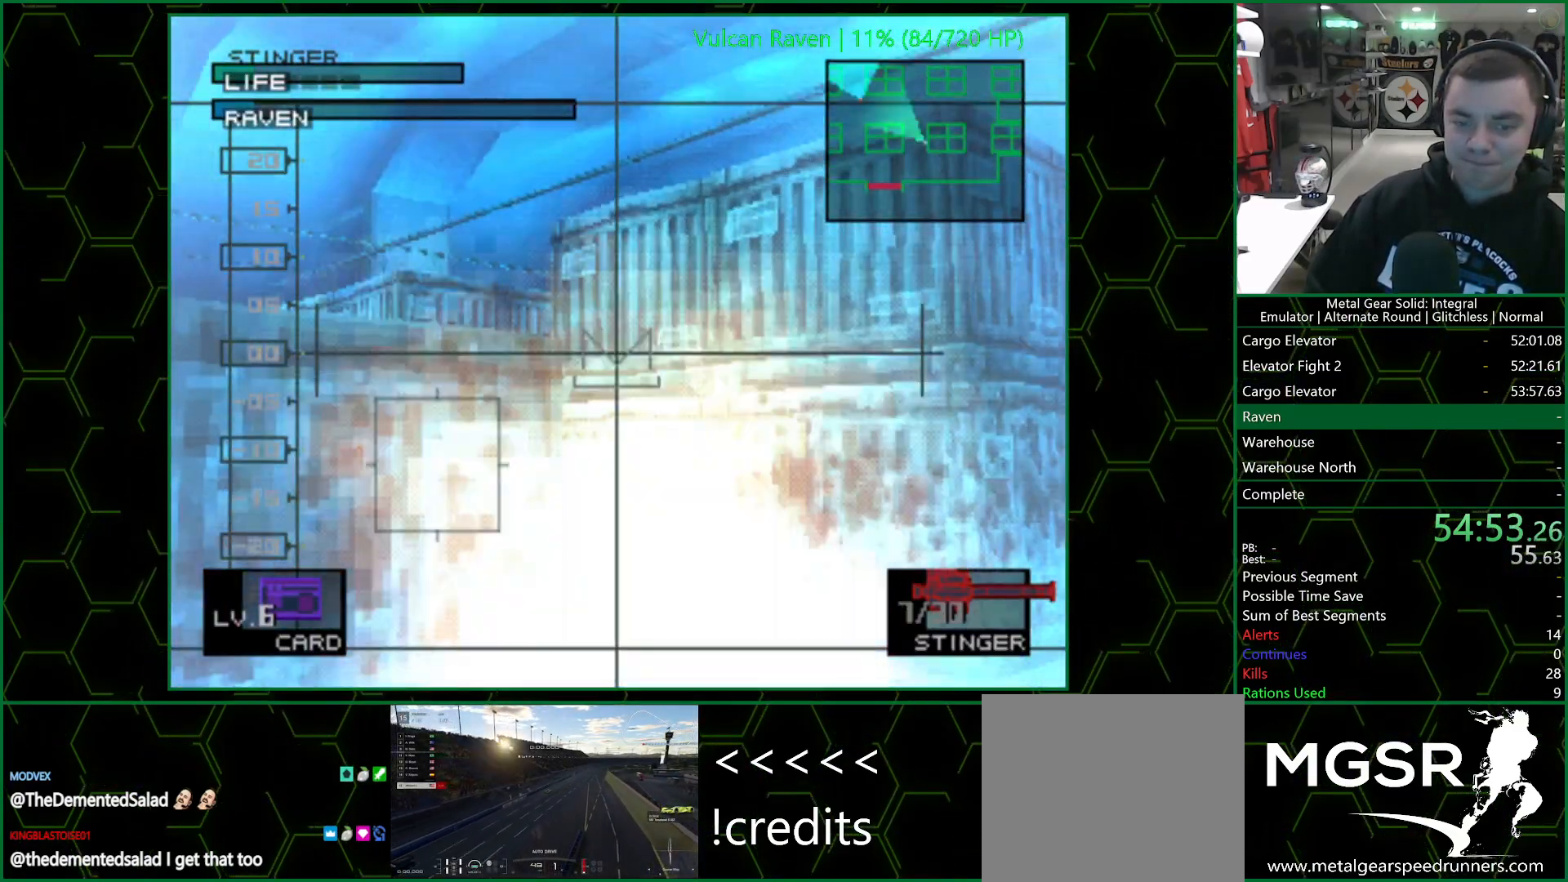
{"buttons": ["SQUARE"], "left_stick": "center", "right_stick": "center", "events": [[83, "SQUARE", "down"], [100, "SQUARE", "up"], [167, "SQUARE", "down"], [183, "DPAD_LEFT", "down"], [217, "DPAD_LEFT", "up"], [217, "SQUARE", "up"], [283, "SQUARE", "down"], [300, "SQUARE", "up"], [367, "SQUARE", "down"], [400, "SQUARE", "up"], [450, "SQUARE", "down"]]}
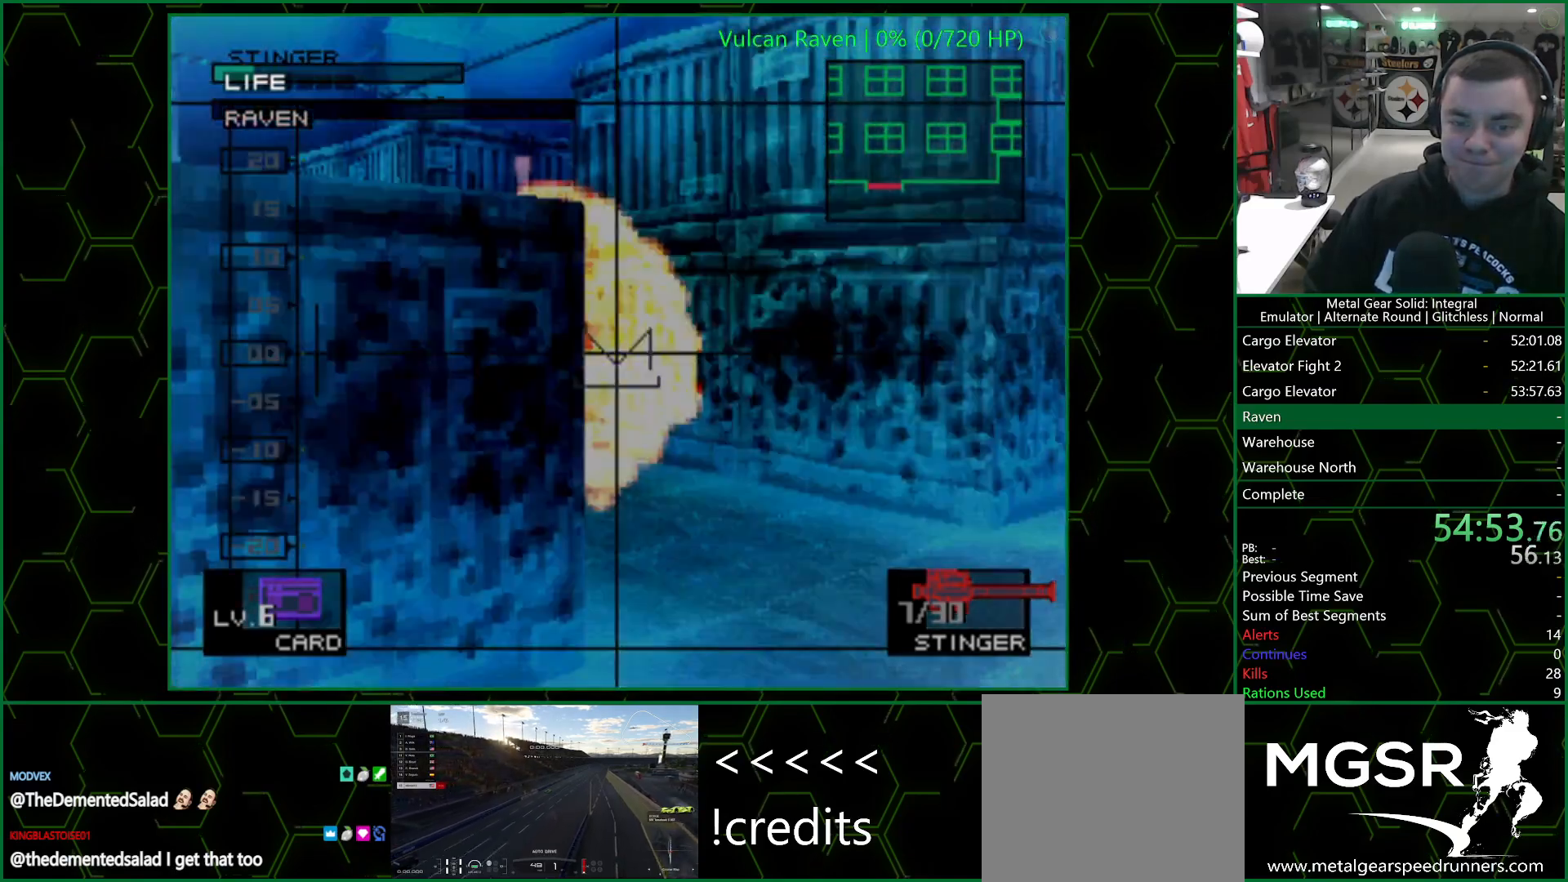
{"buttons": [], "left_stick": "center", "right_stick": "center", "events": [[17, "SQUARE", "up"]]}
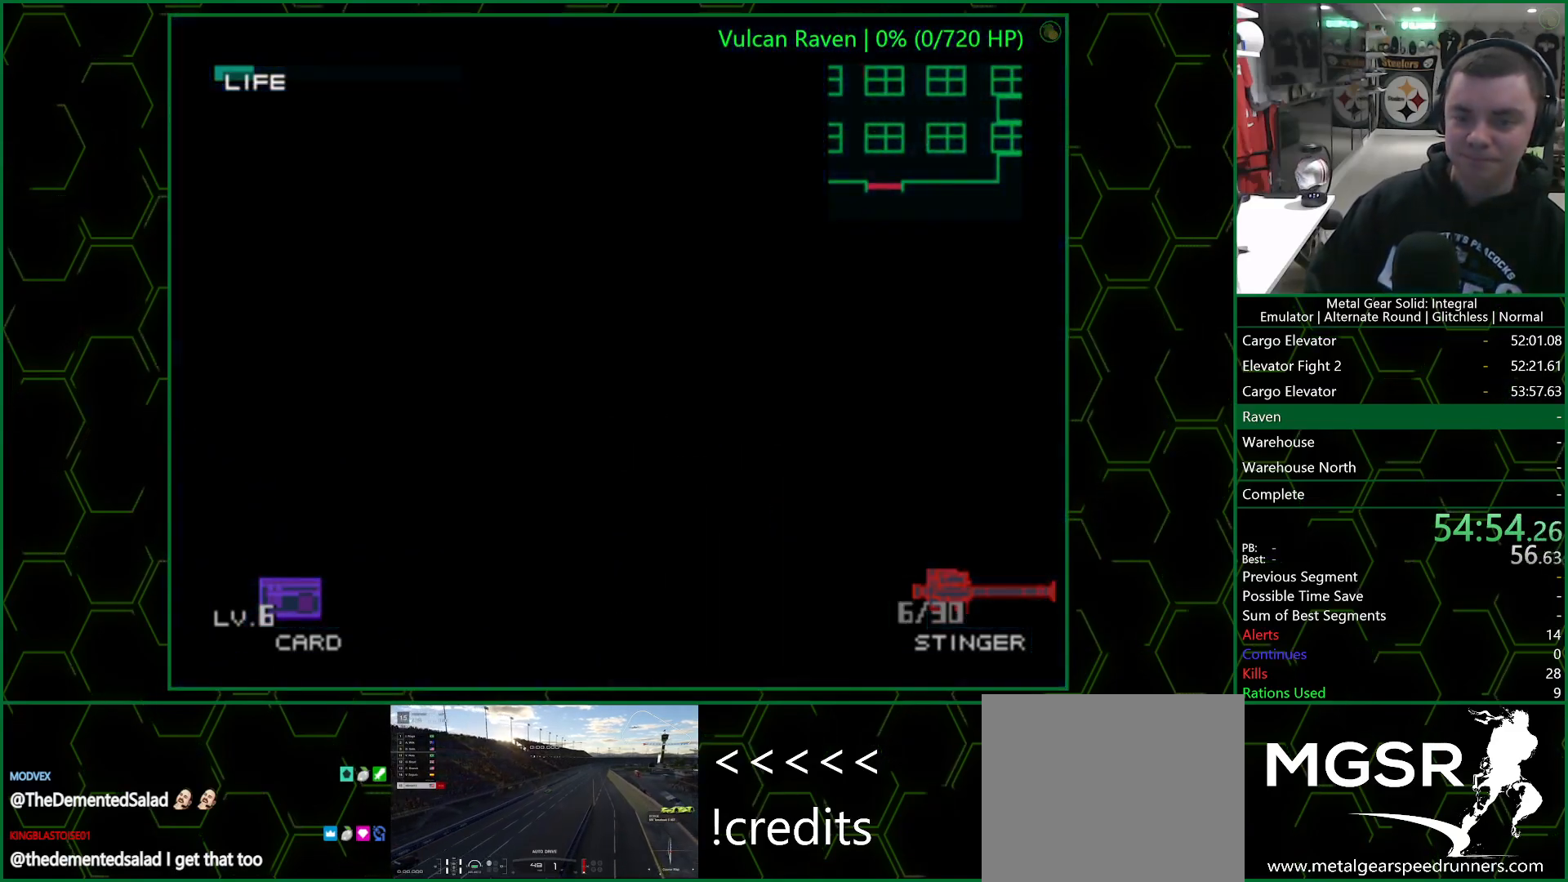
{"buttons": ["CROSS"], "left_stick": "center", "right_stick": "center", "events": [[117, "CROSS", "down"]]}
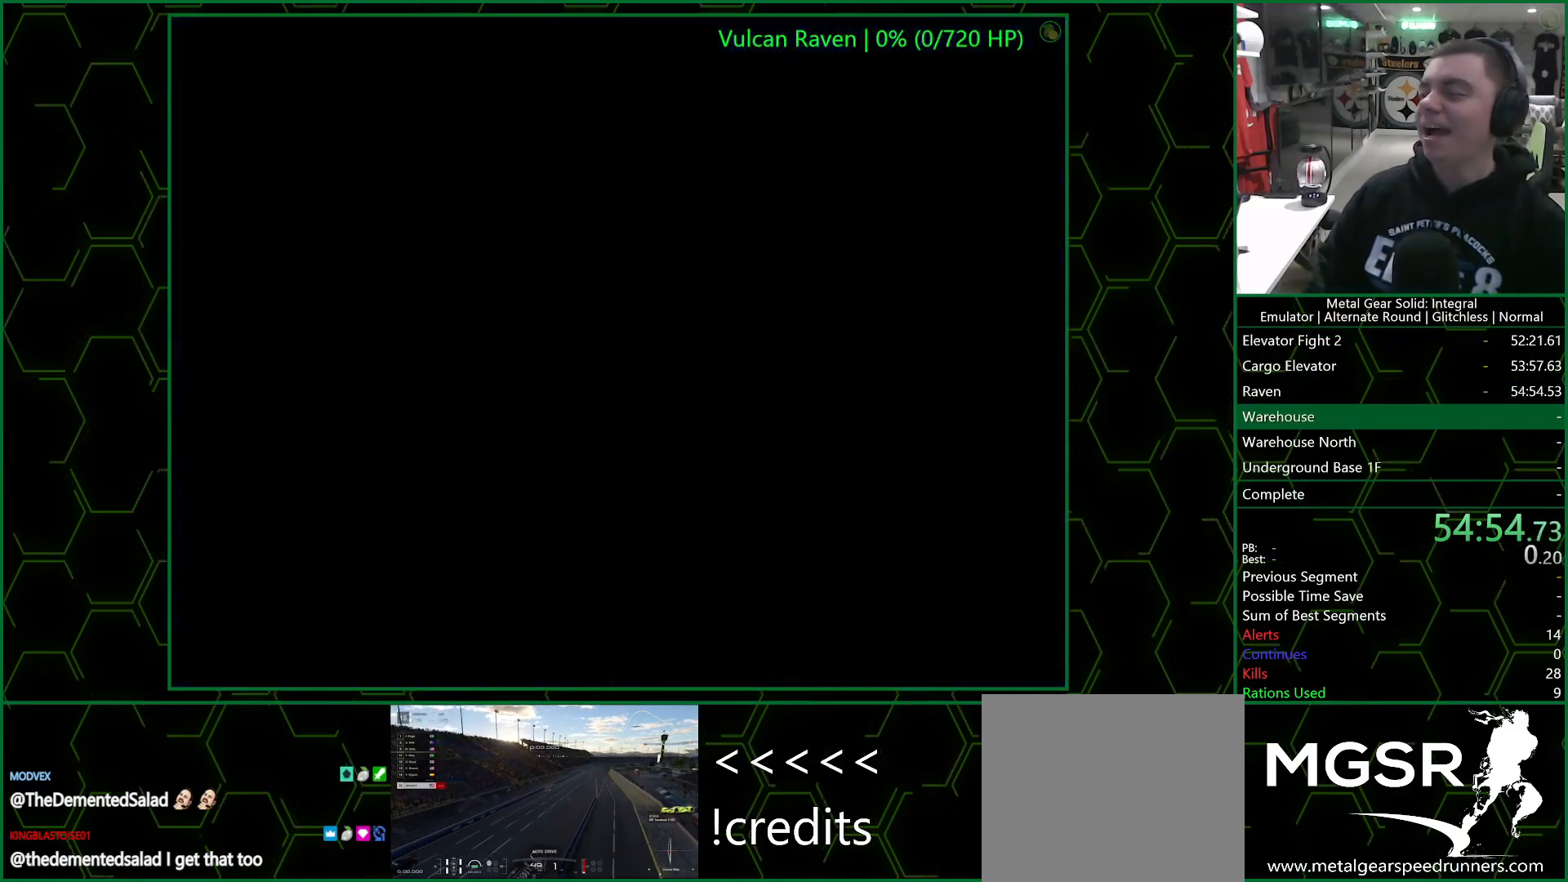
{"buttons": ["CROSS"], "left_stick": "center", "right_stick": "center", "events": []}
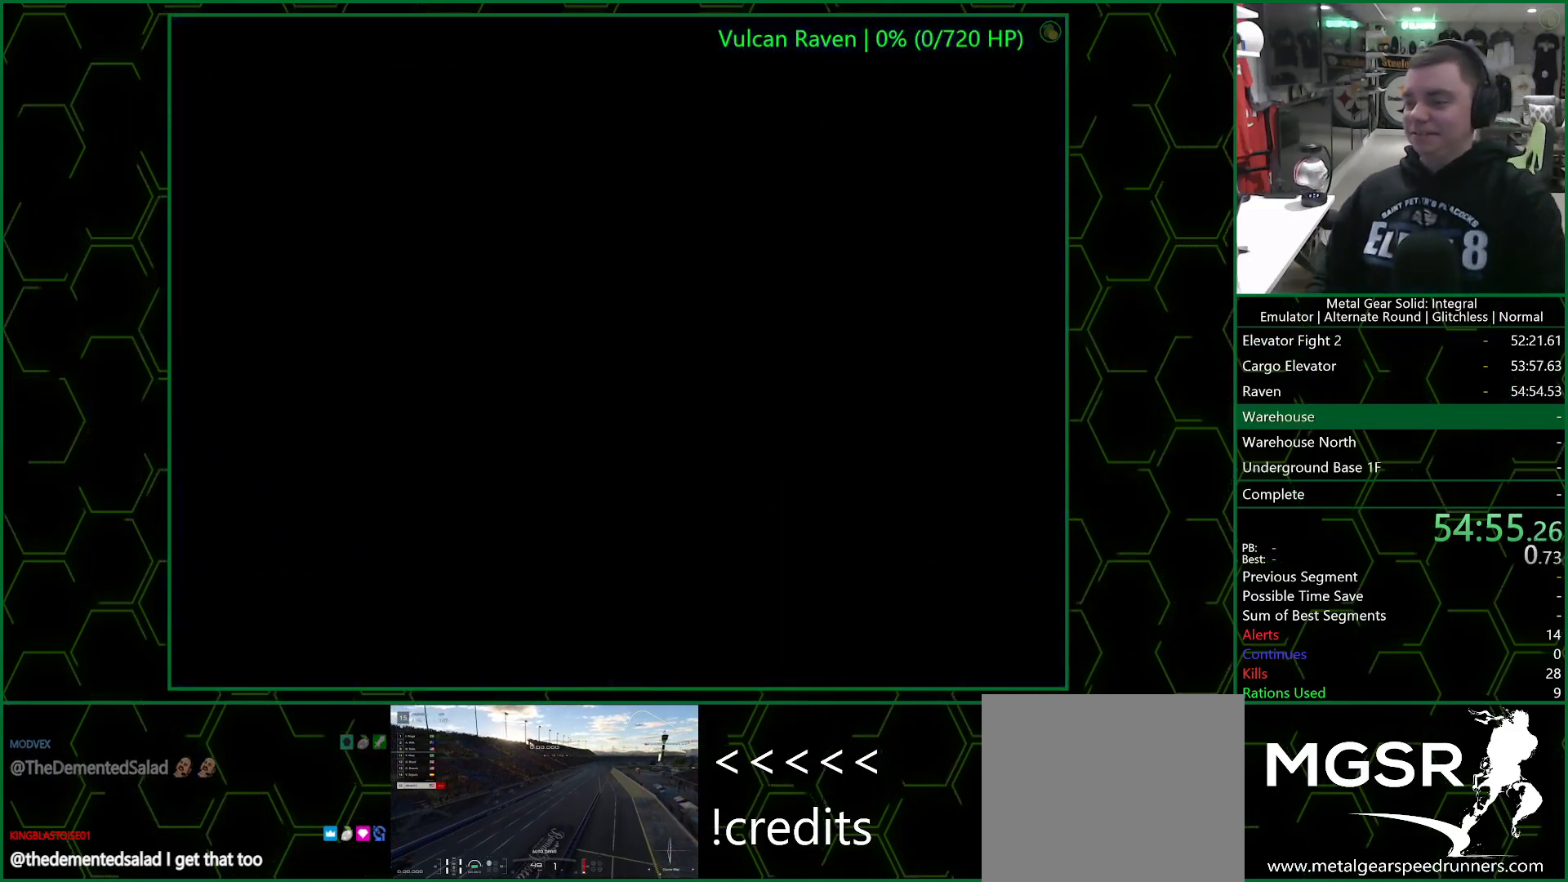
{"buttons": ["CROSS"], "left_stick": "center", "right_stick": "center", "events": []}
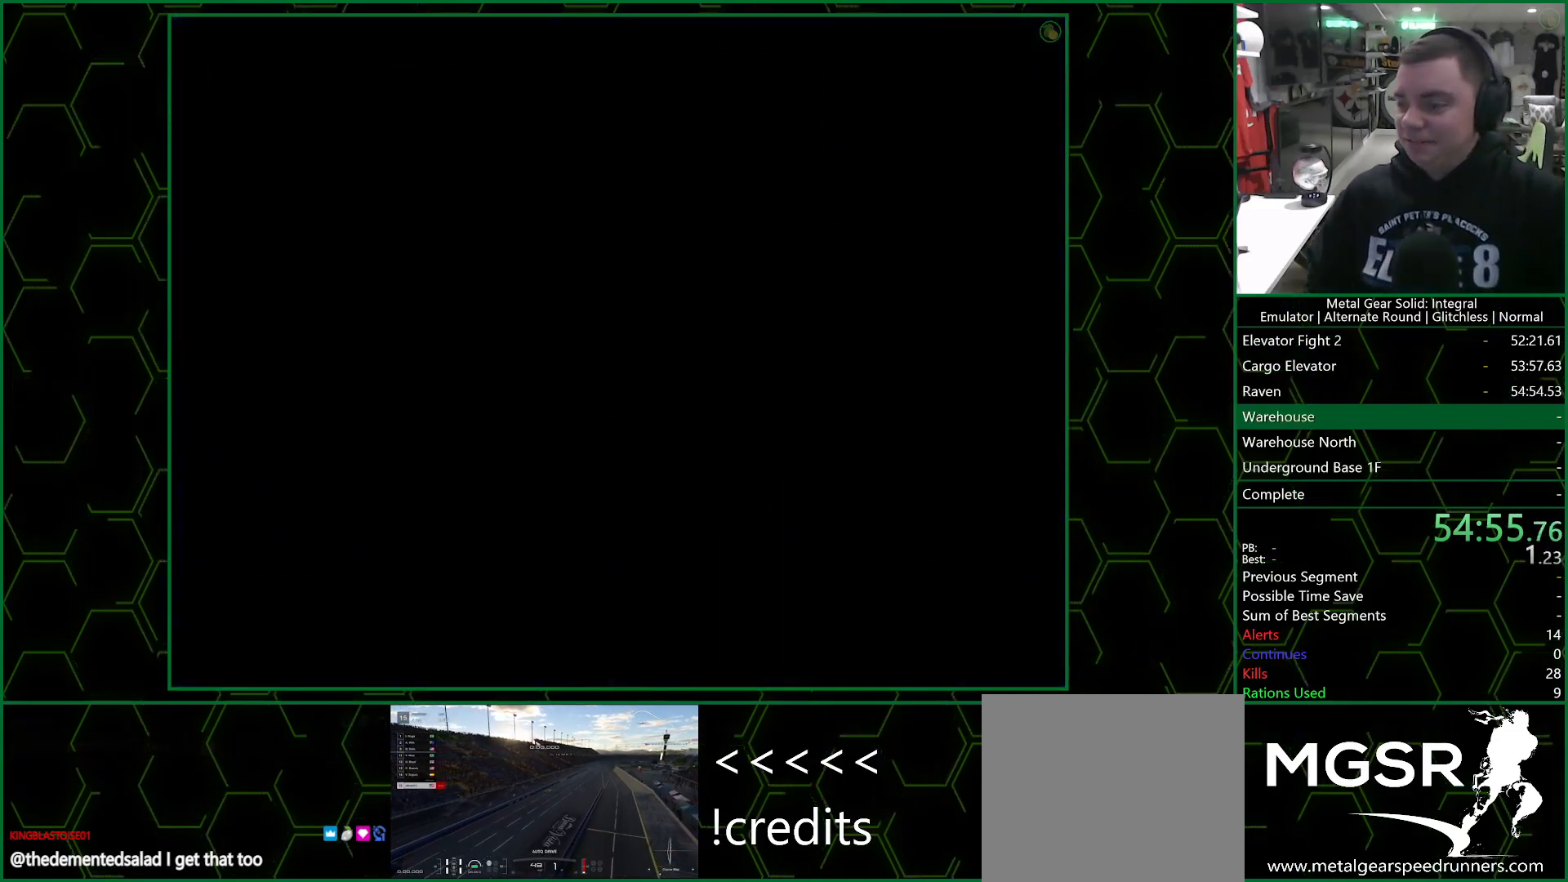
{"buttons": ["CROSS"], "left_stick": "center", "right_stick": "center", "events": []}
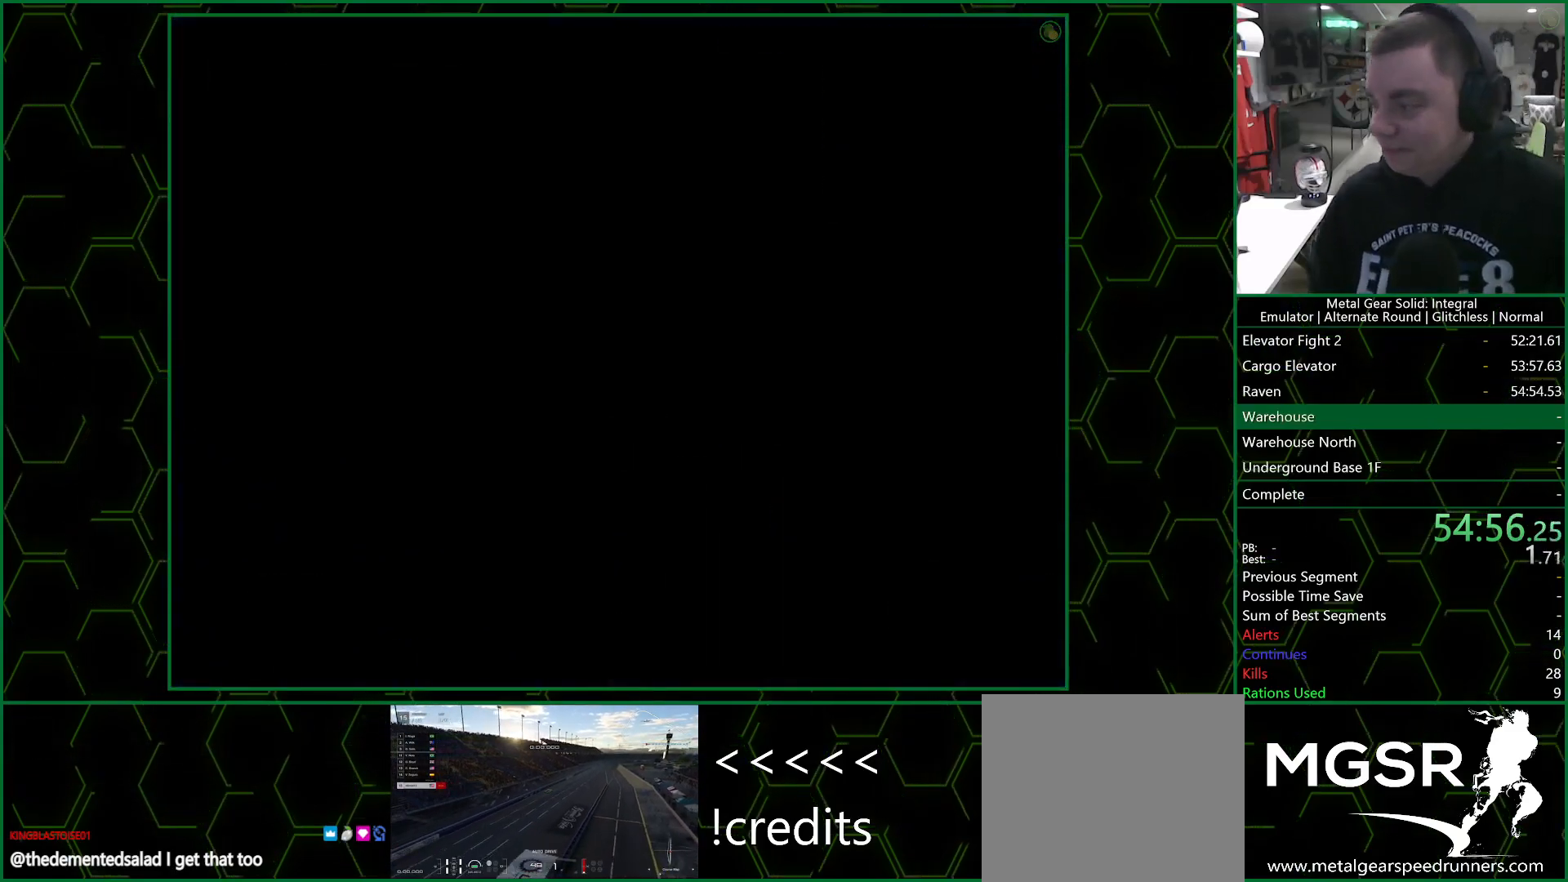
{"buttons": ["CROSS"], "left_stick": "center", "right_stick": "center", "events": []}
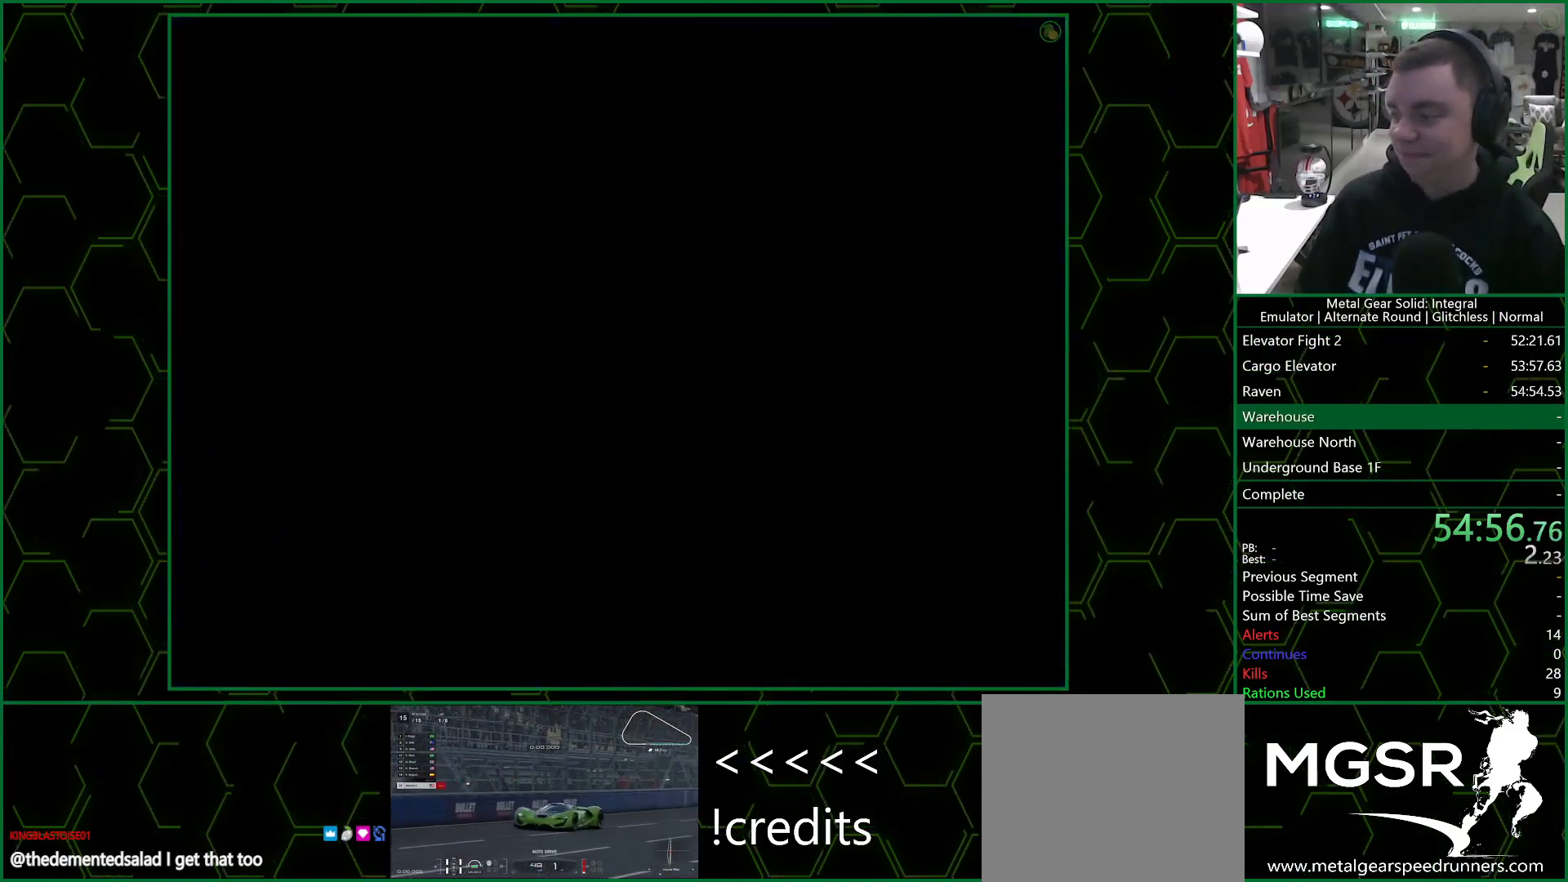
{"buttons": ["CROSS"], "left_stick": "center", "right_stick": "center", "events": []}
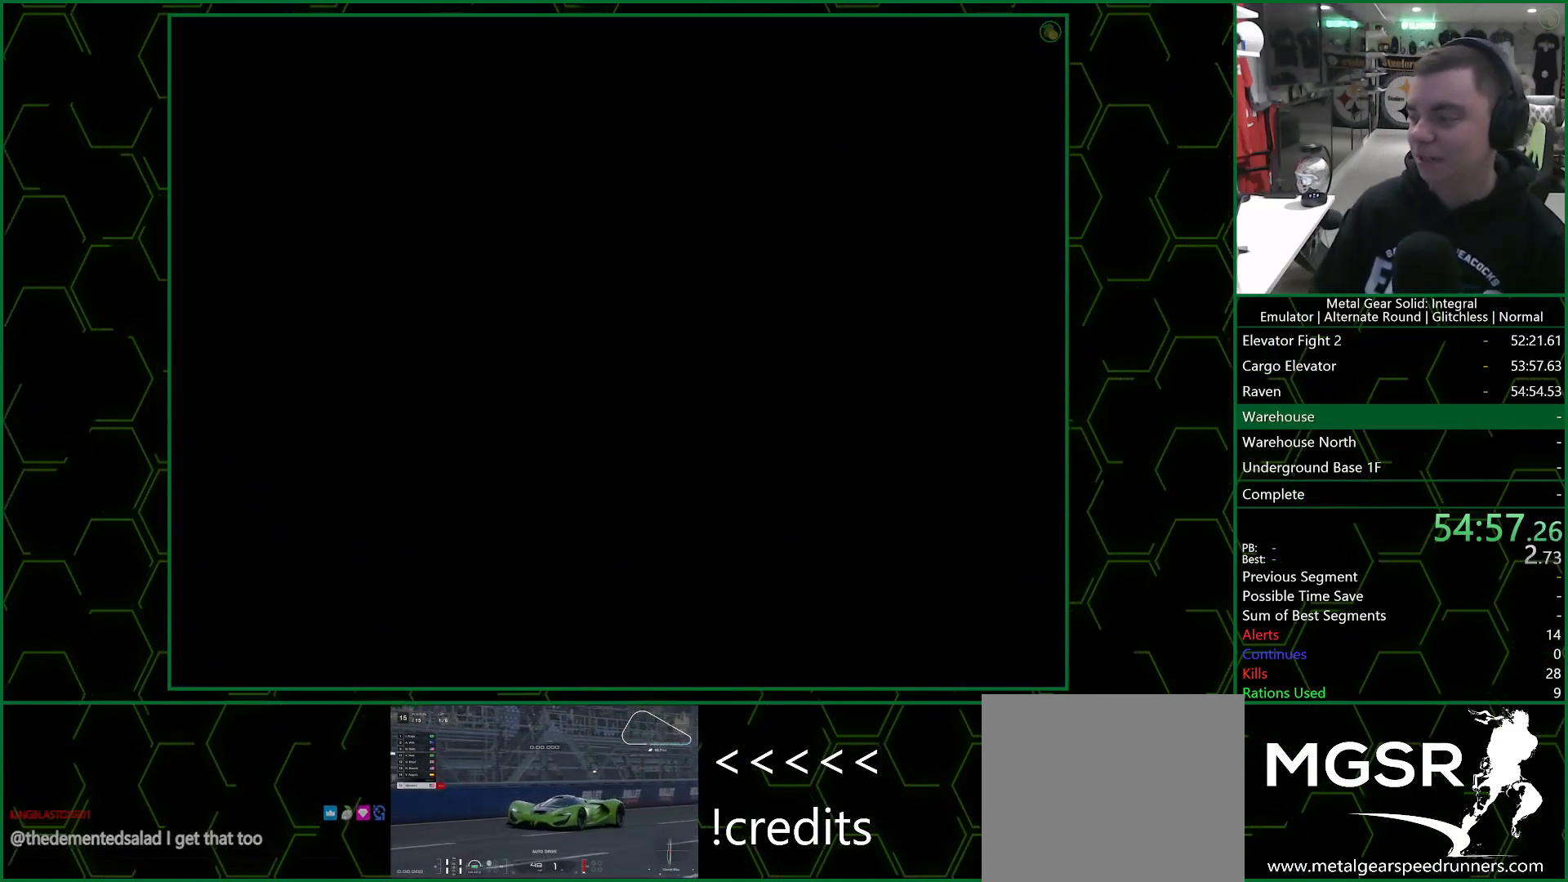
{"buttons": ["CROSS"], "left_stick": "center", "right_stick": "center", "events": []}
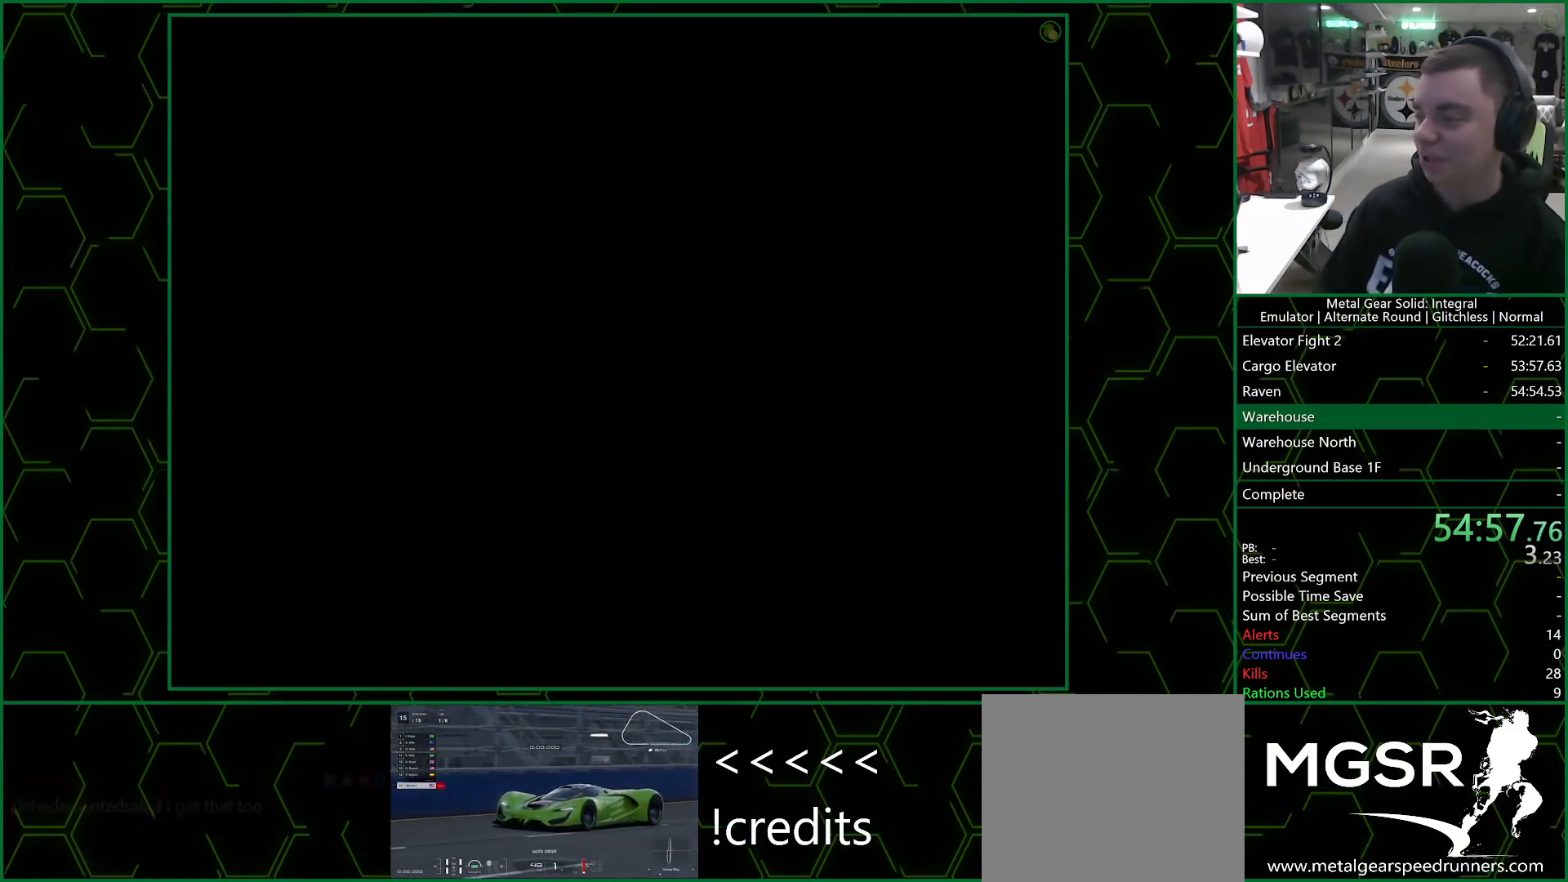
{"buttons": ["CROSS"], "left_stick": "center", "right_stick": "center", "events": []}
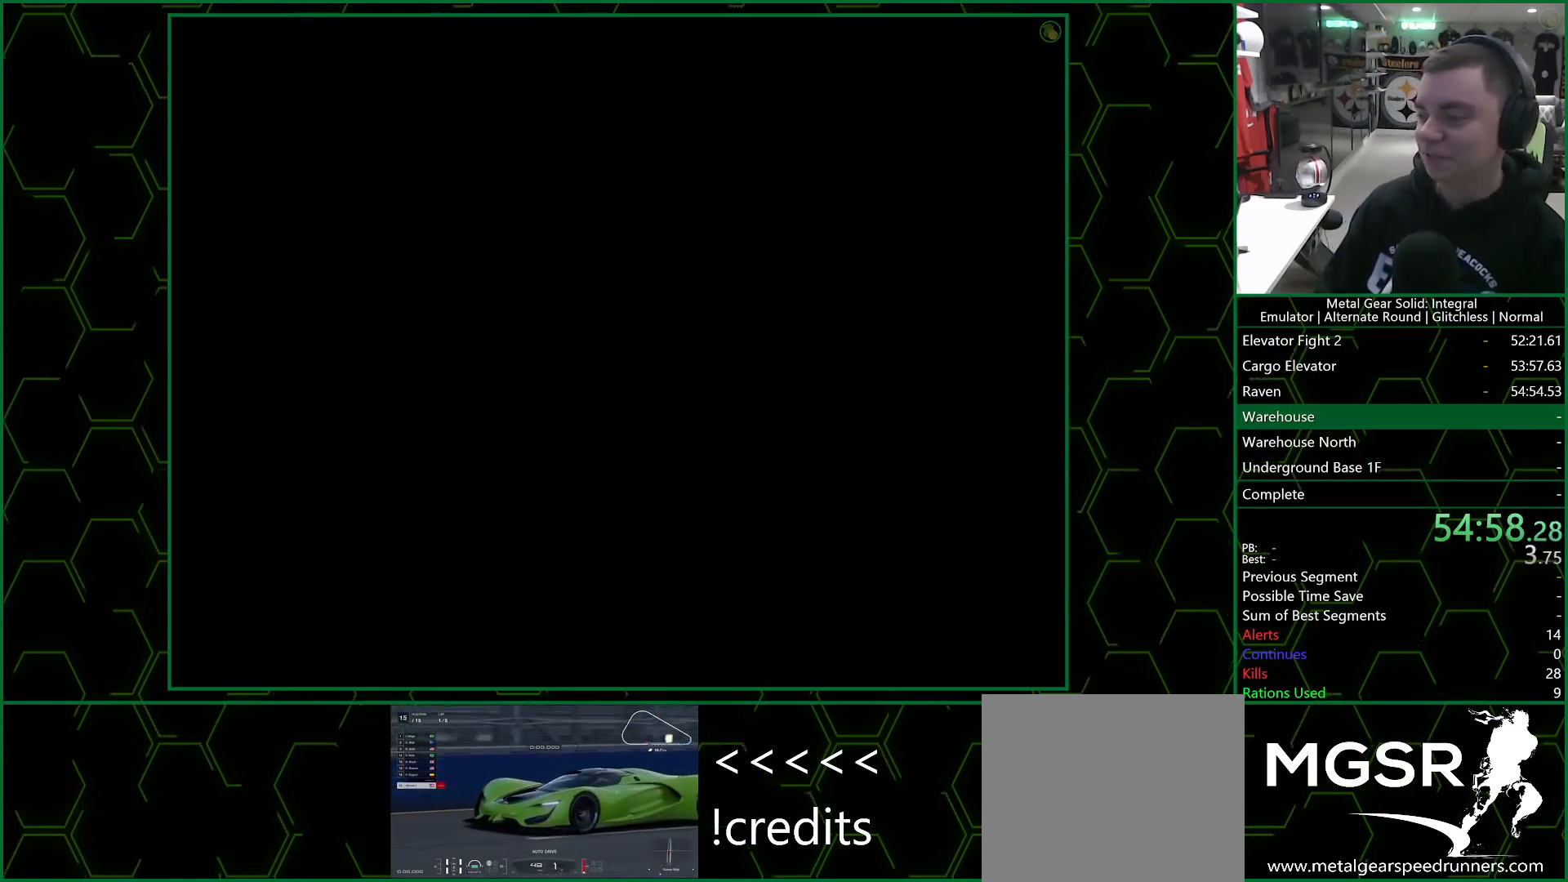
{"buttons": ["CROSS"], "left_stick": "center", "right_stick": "center", "events": []}
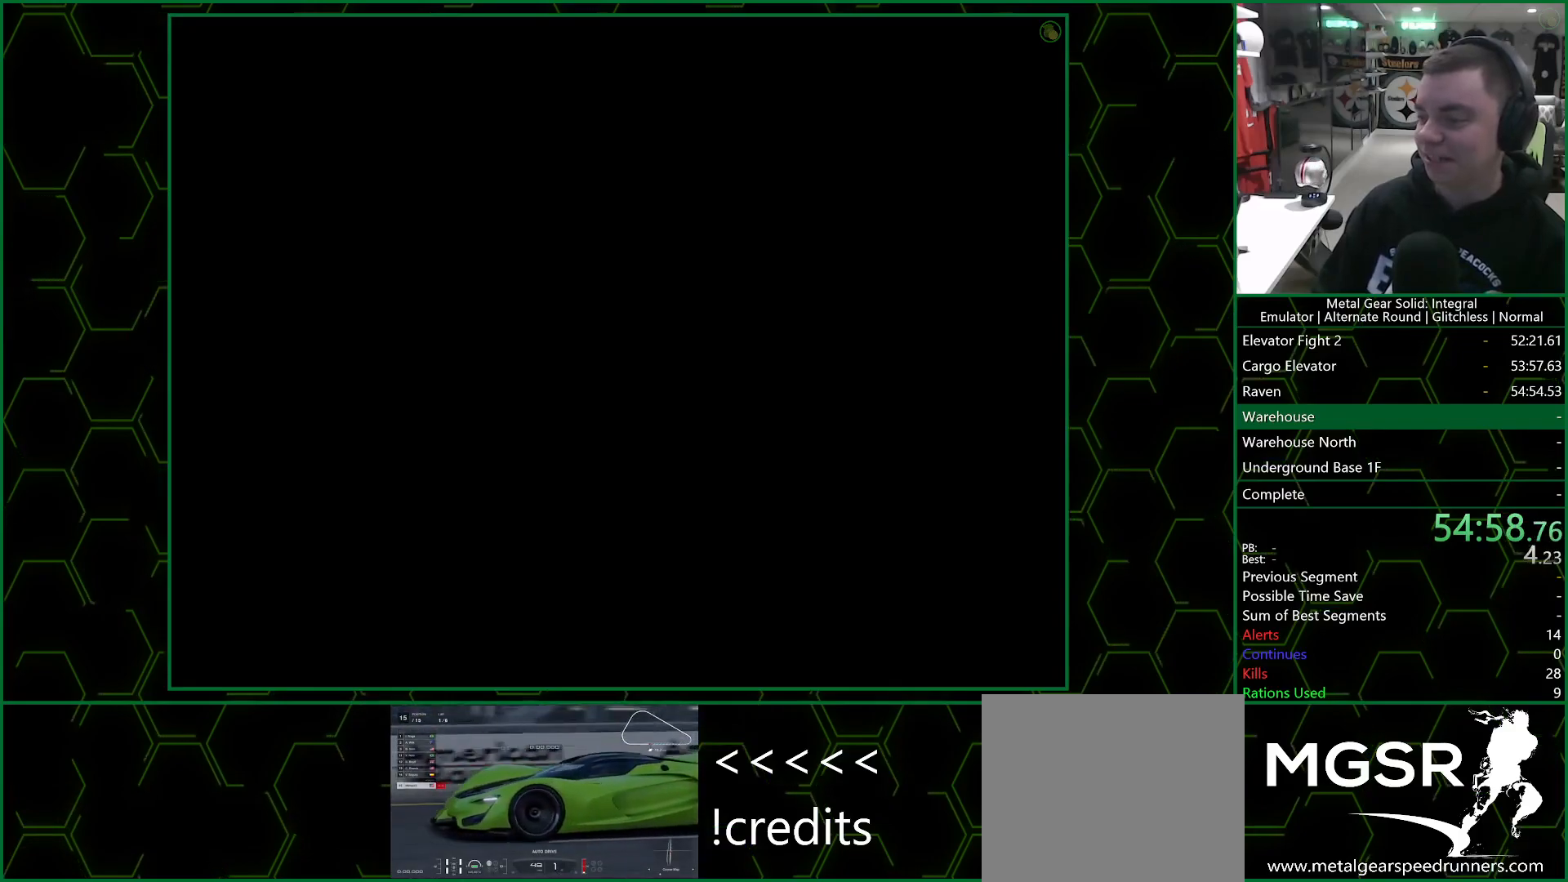
{"buttons": ["CROSS"], "left_stick": "center", "right_stick": "center", "events": []}
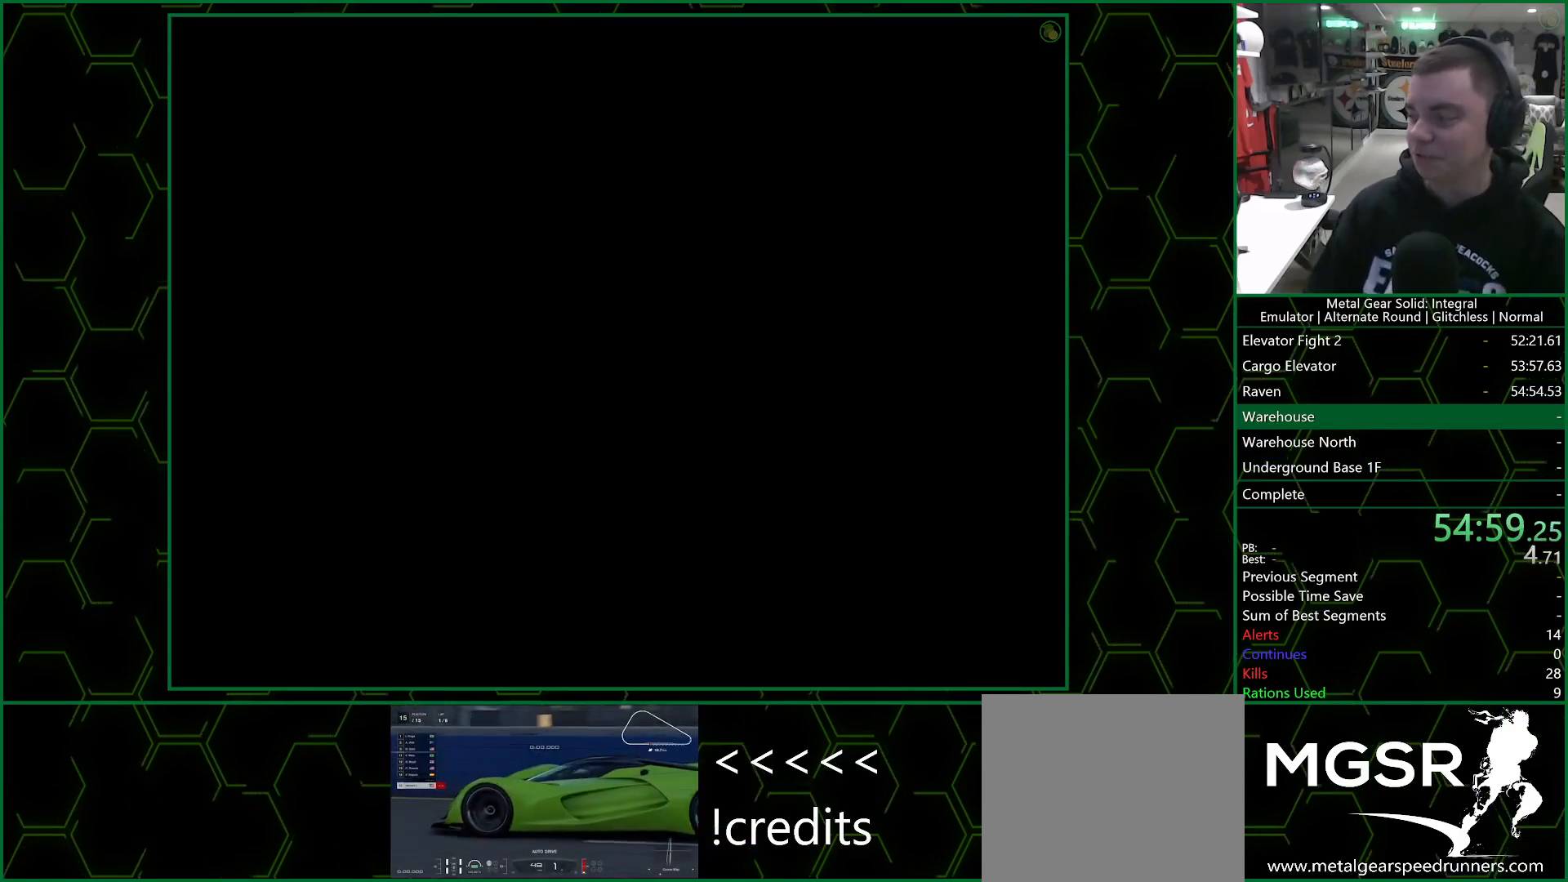
{"buttons": ["CROSS"], "left_stick": "center", "right_stick": "center", "events": []}
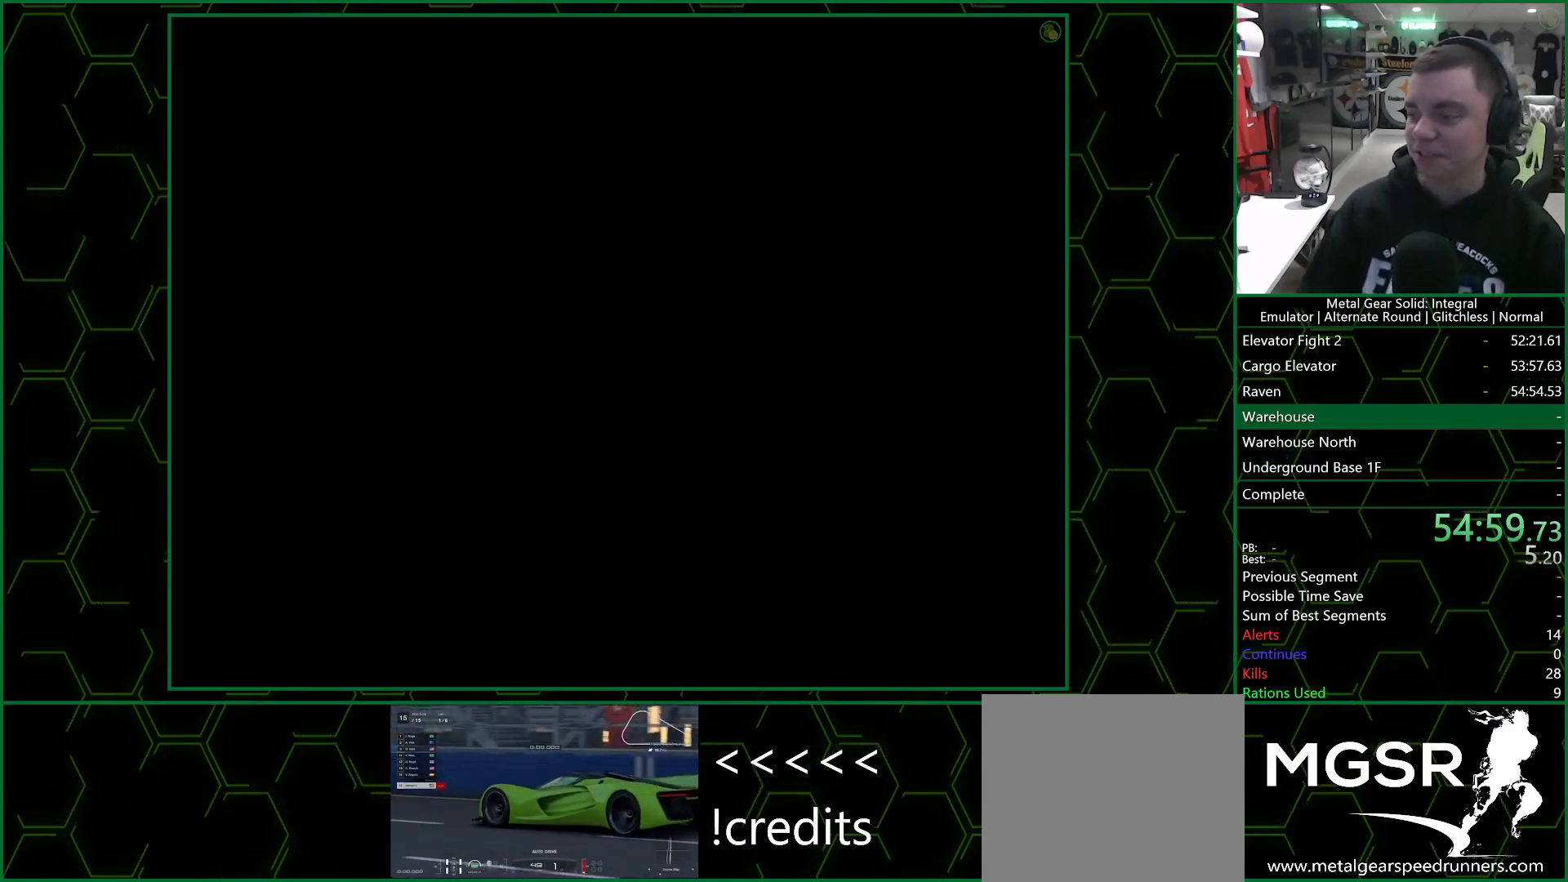
{"buttons": ["CROSS"], "left_stick": "center", "right_stick": "center", "events": []}